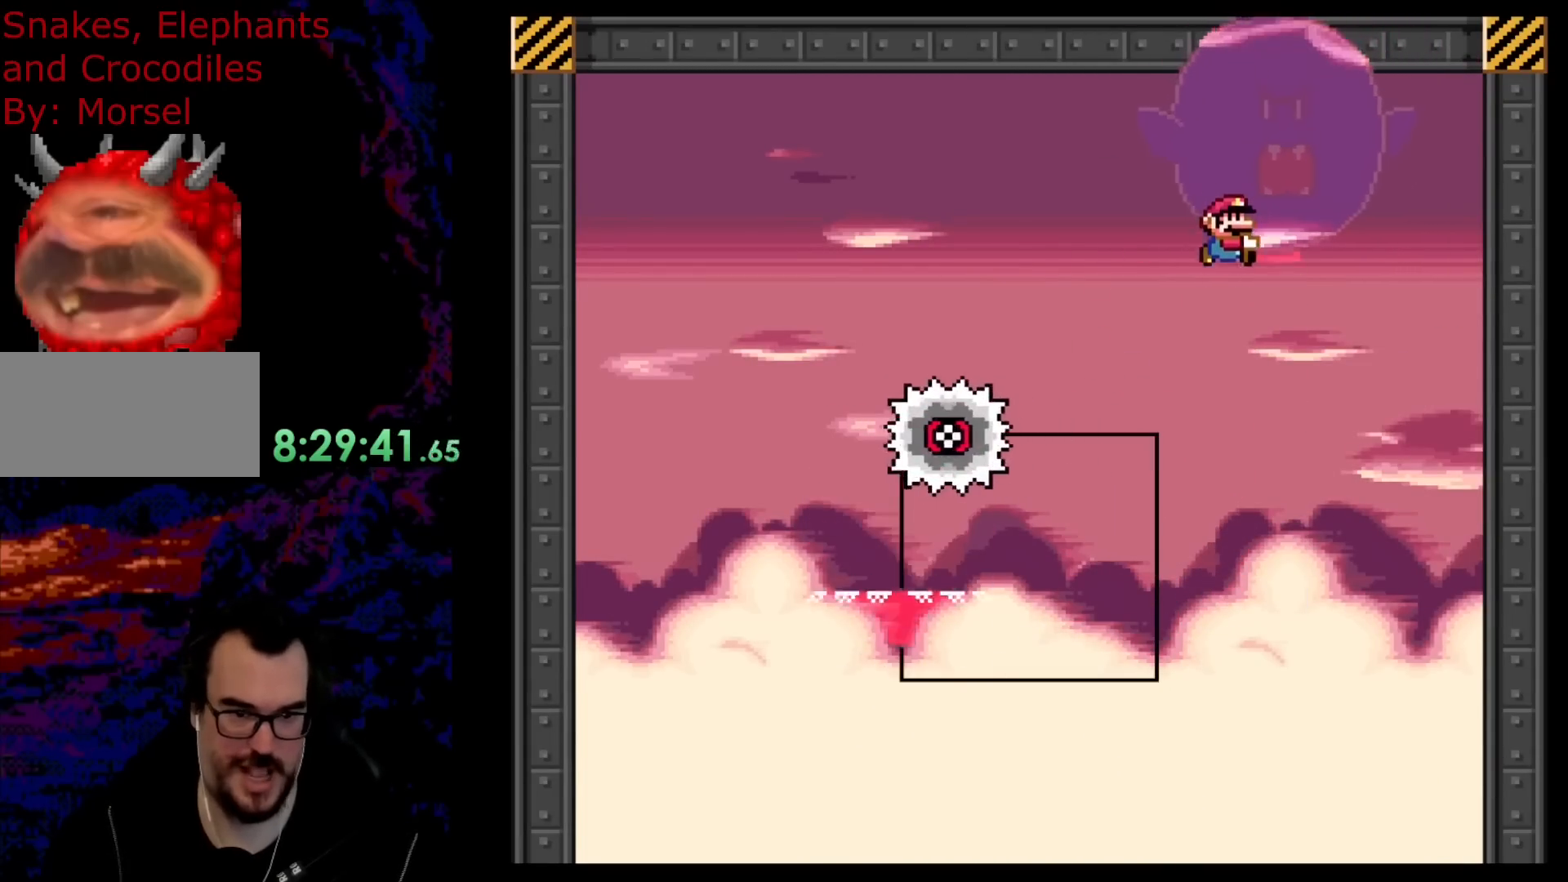
Gameplay with a controller (Nintendo layout); each line is a JSON object with the inputs held at the frame after it. "events" lists button and stick changes between this image and that frame as [ms after this image, input, new state], when the widget could be followed in between. Not read: L3 R3.
{"buttons": ["B", "Y", "R1"], "events": [[217, "B", "up"], [483, "B", "down"]]}
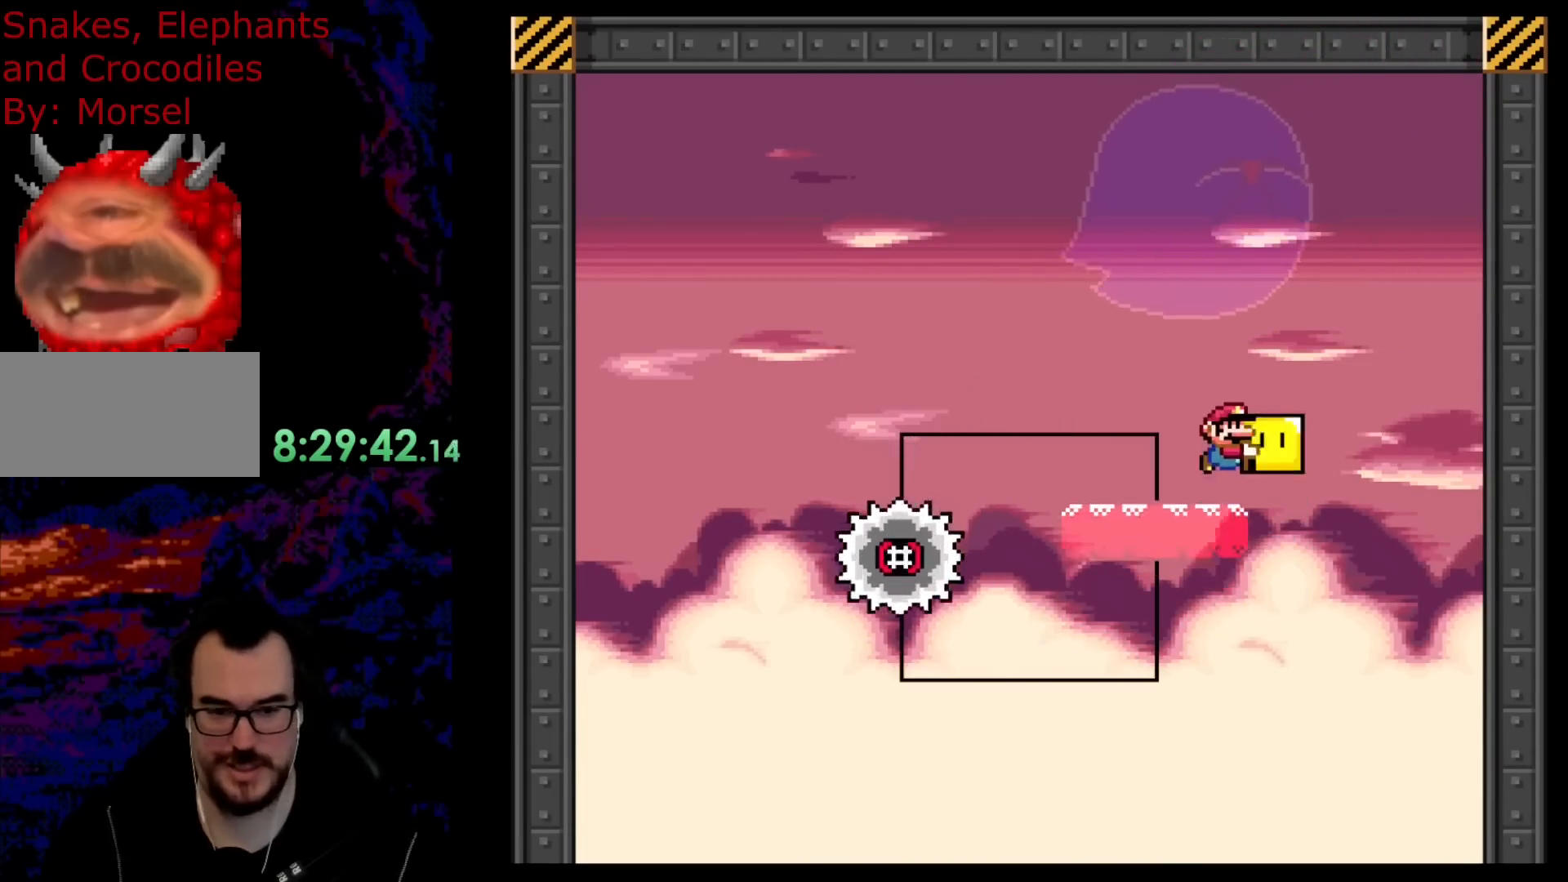
{"buttons": ["B", "Y", "R1"], "events": []}
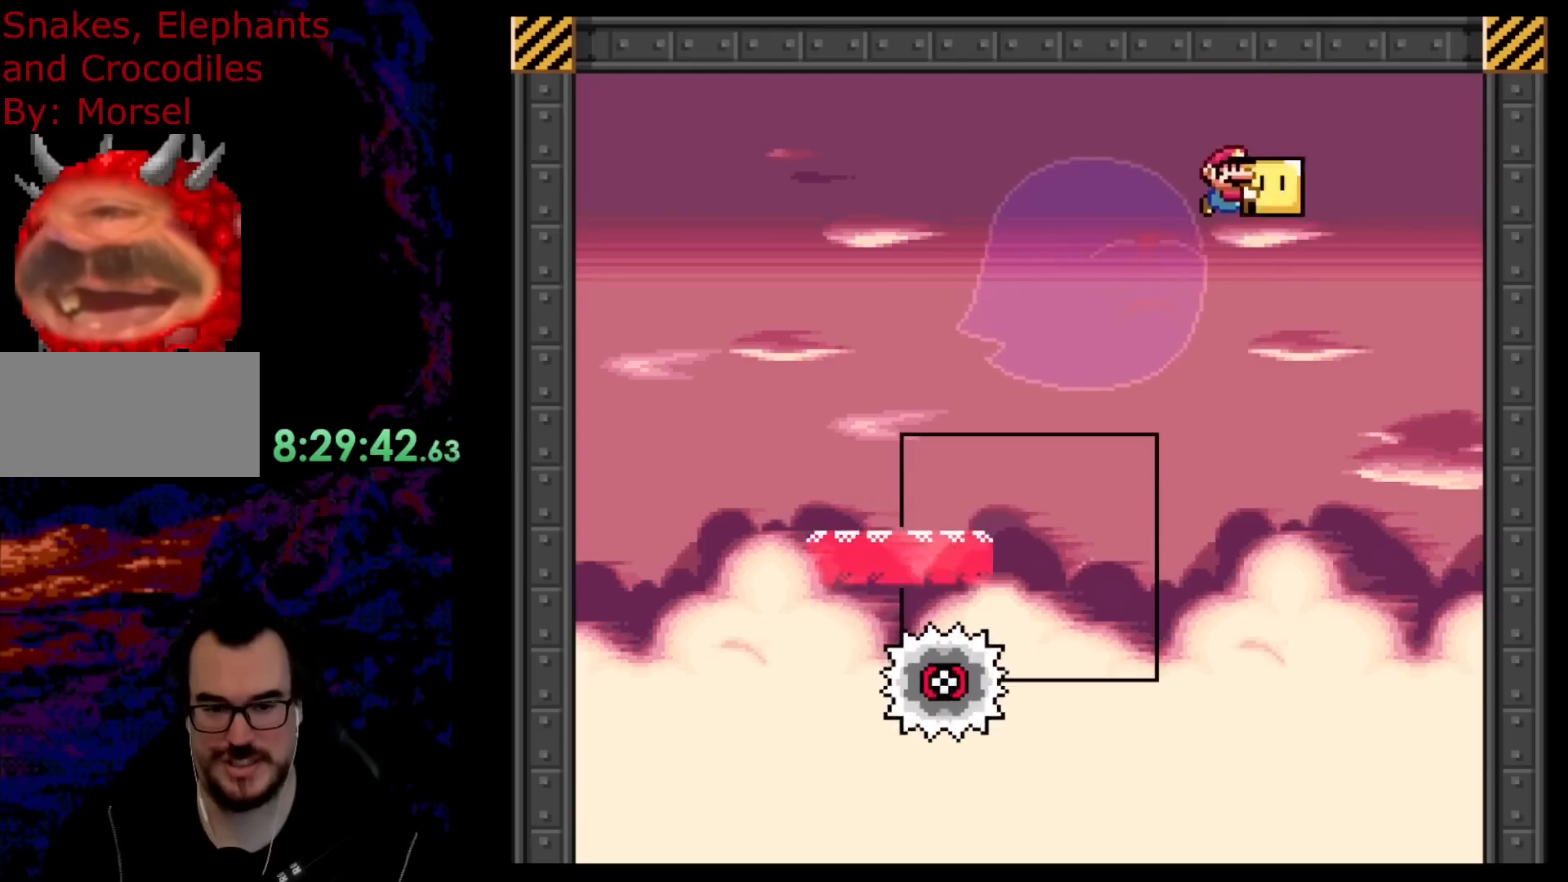
{"buttons": ["B", "Y", "R1"], "events": [[233, "B", "up"], [500, "B", "down"]]}
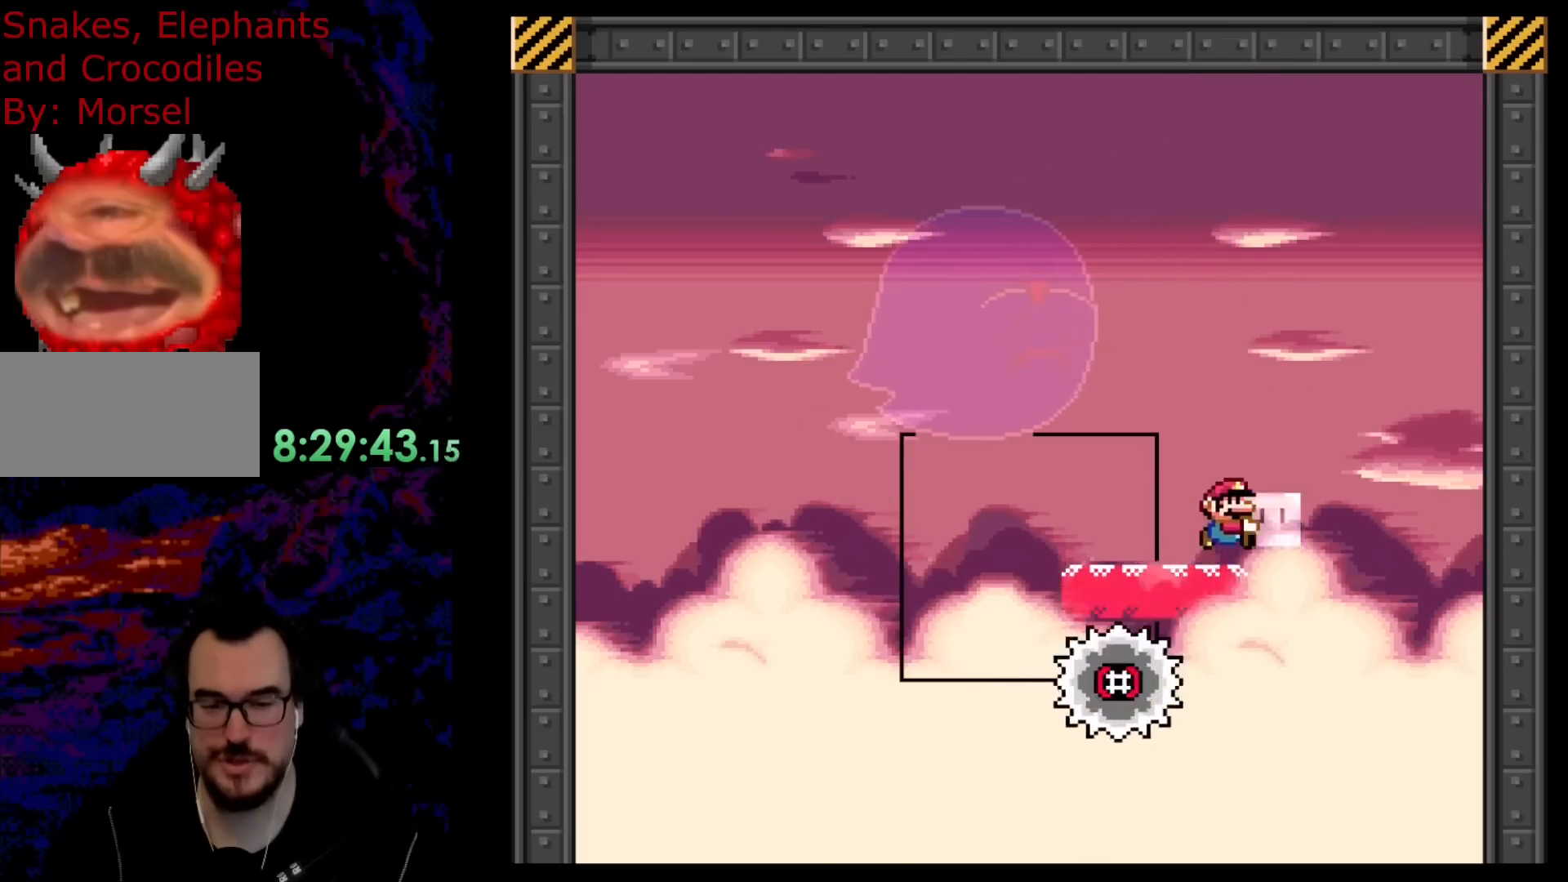
{"buttons": ["B", "Y", "R1"], "events": []}
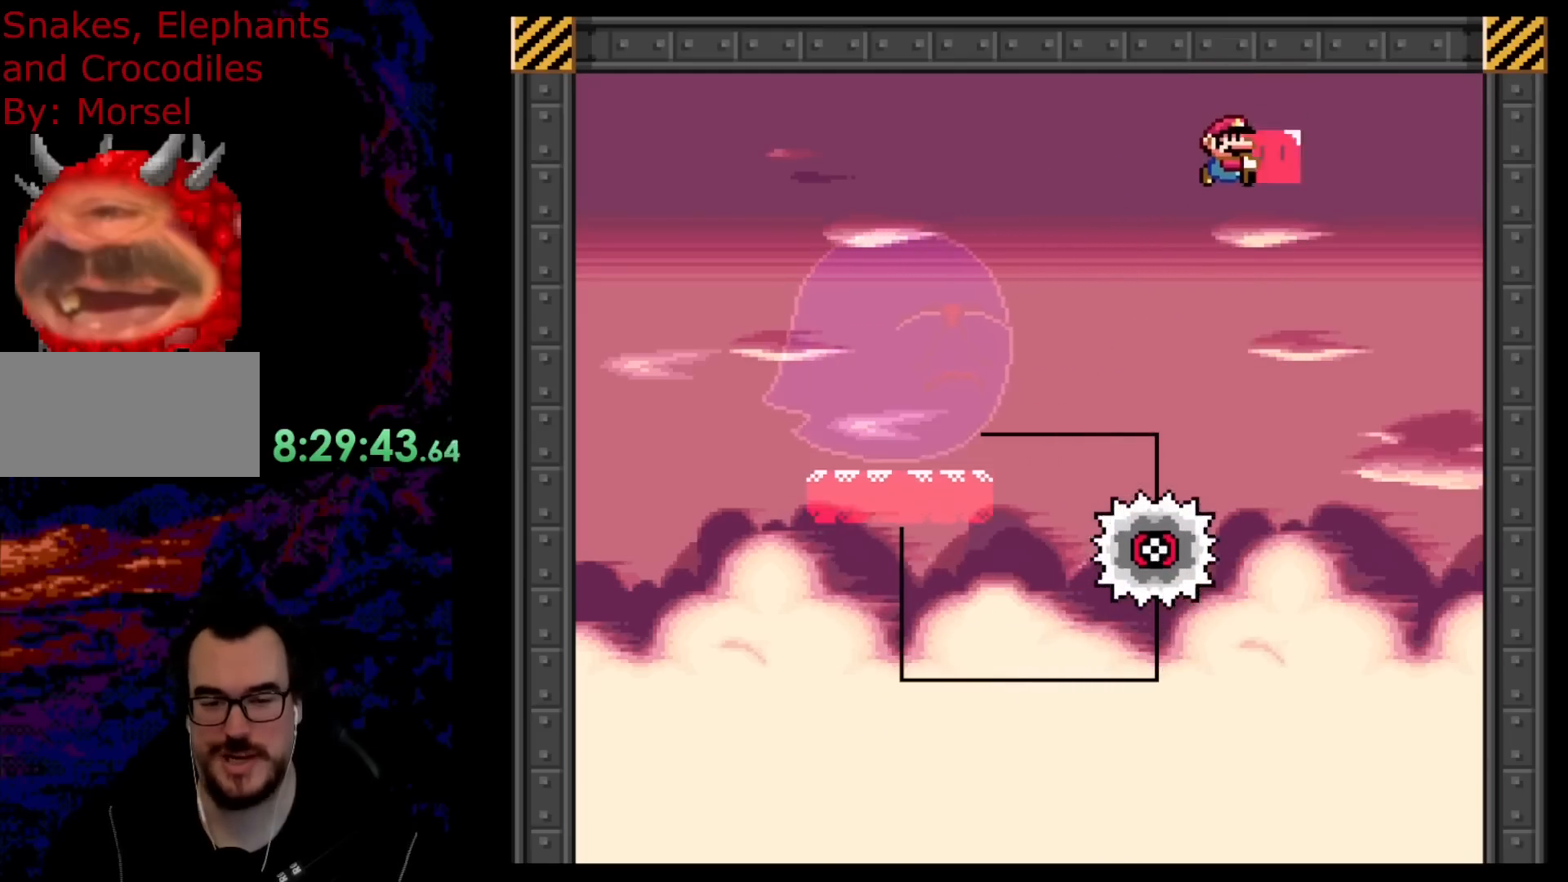
{"buttons": ["Y", "R1"], "events": [[367, "B", "up"]]}
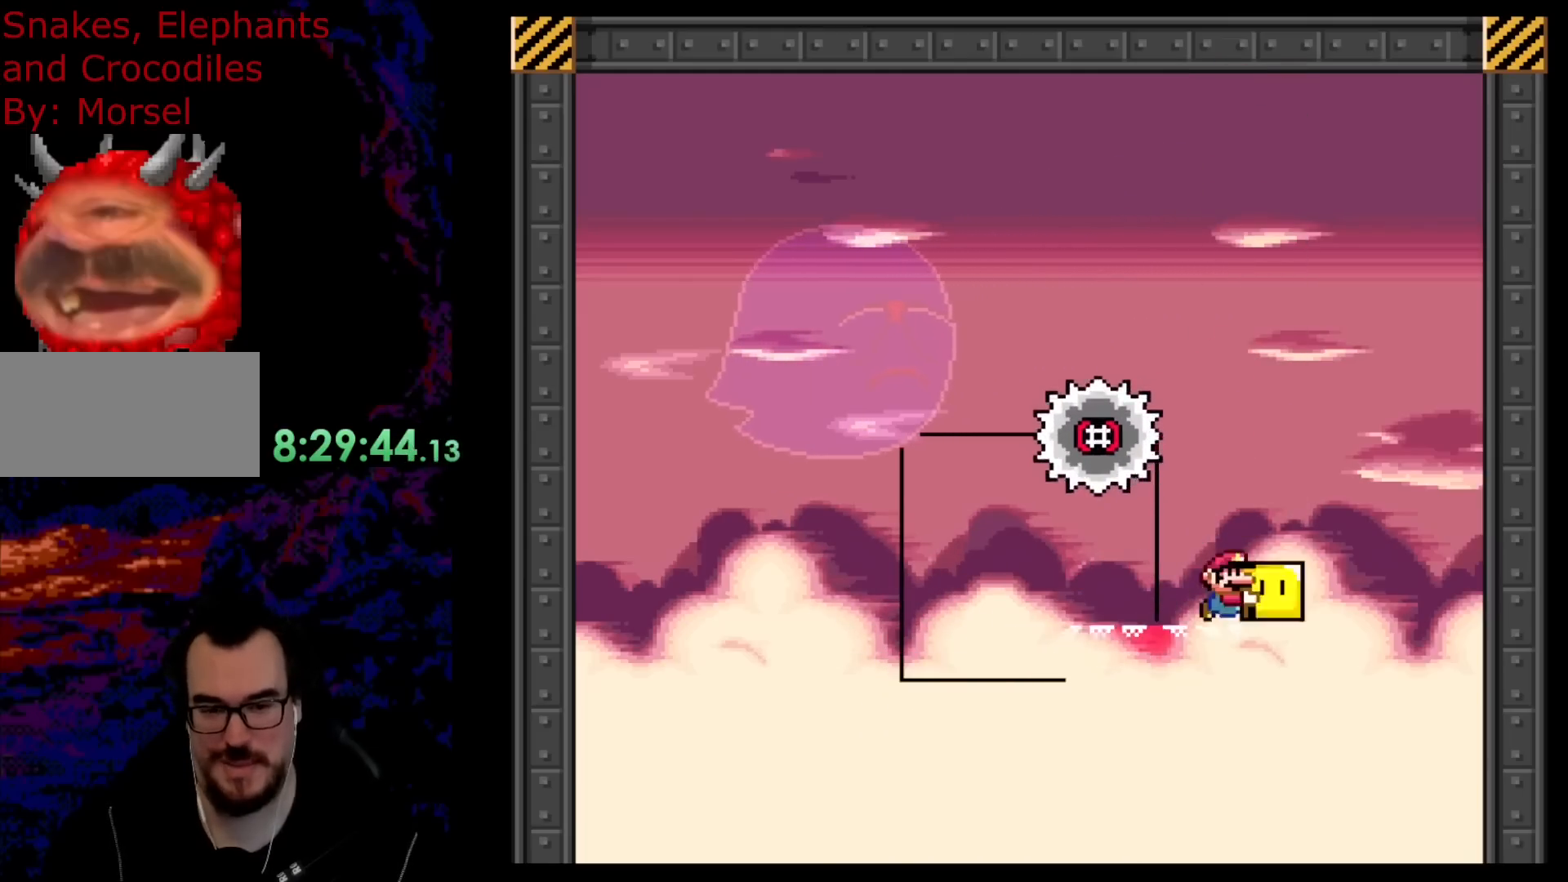
{"buttons": ["B", "Y", "R1"], "events": [[83, "B", "down"]]}
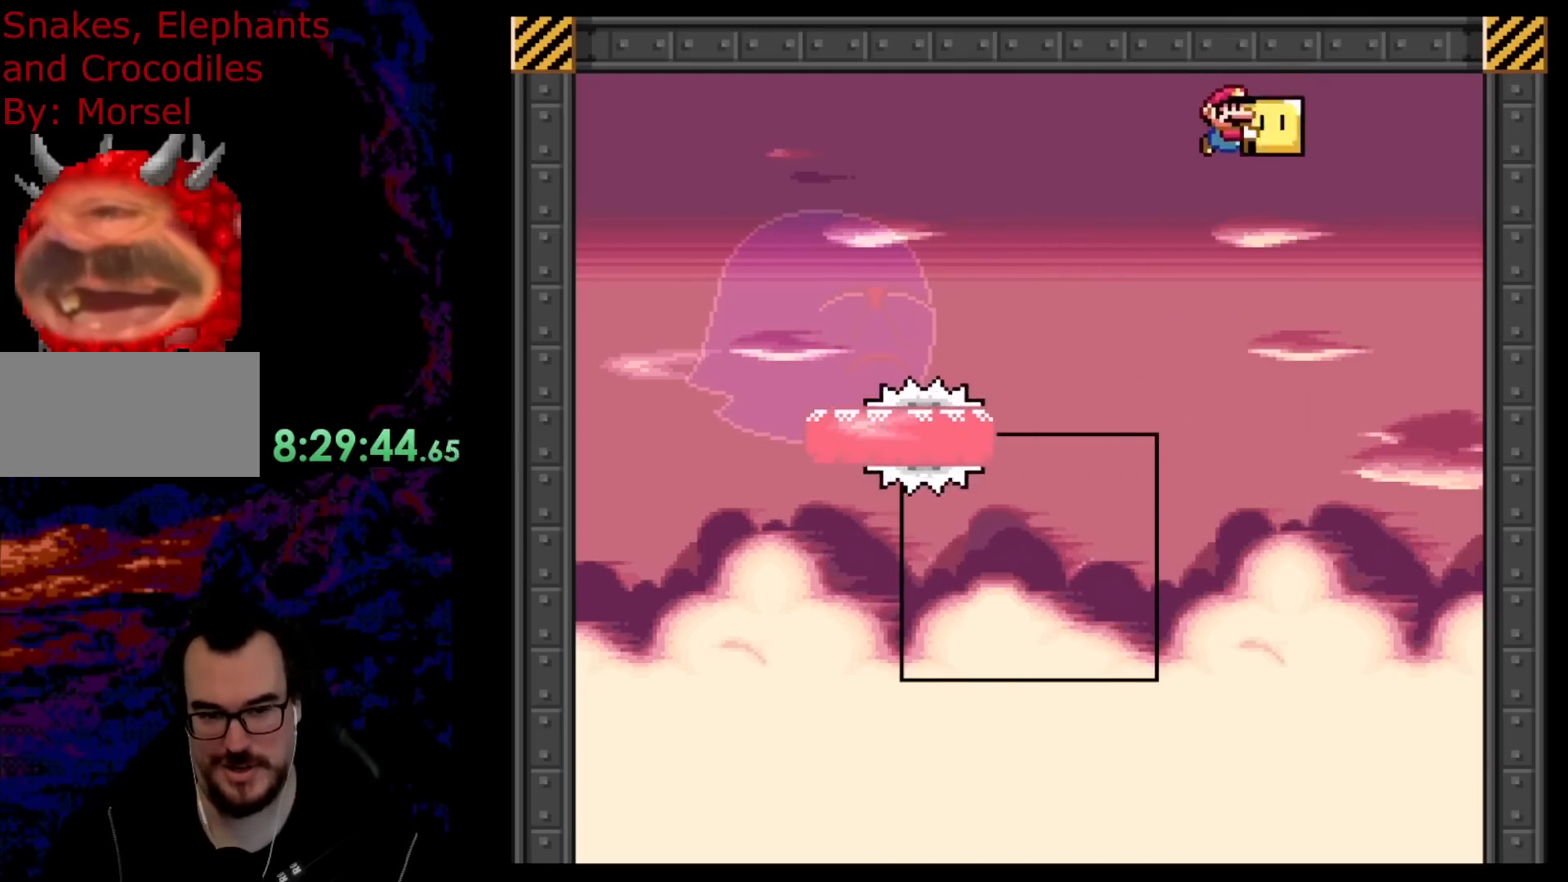
{"buttons": ["Y", "R1"], "events": [[317, "B", "up"]]}
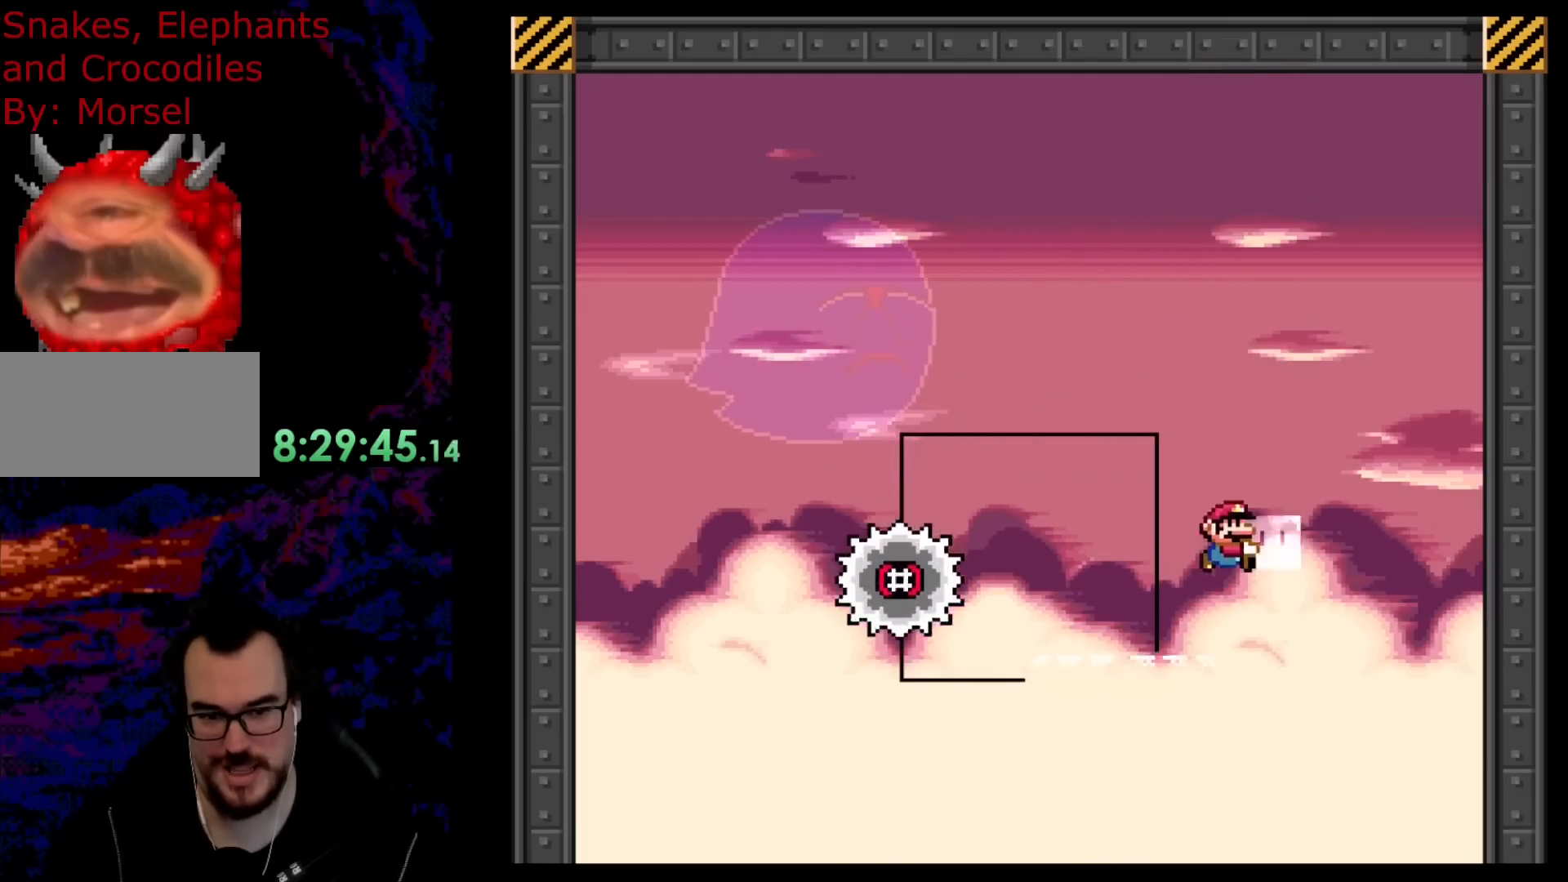
{"buttons": ["B", "Y", "R1"], "events": [[117, "B", "down"]]}
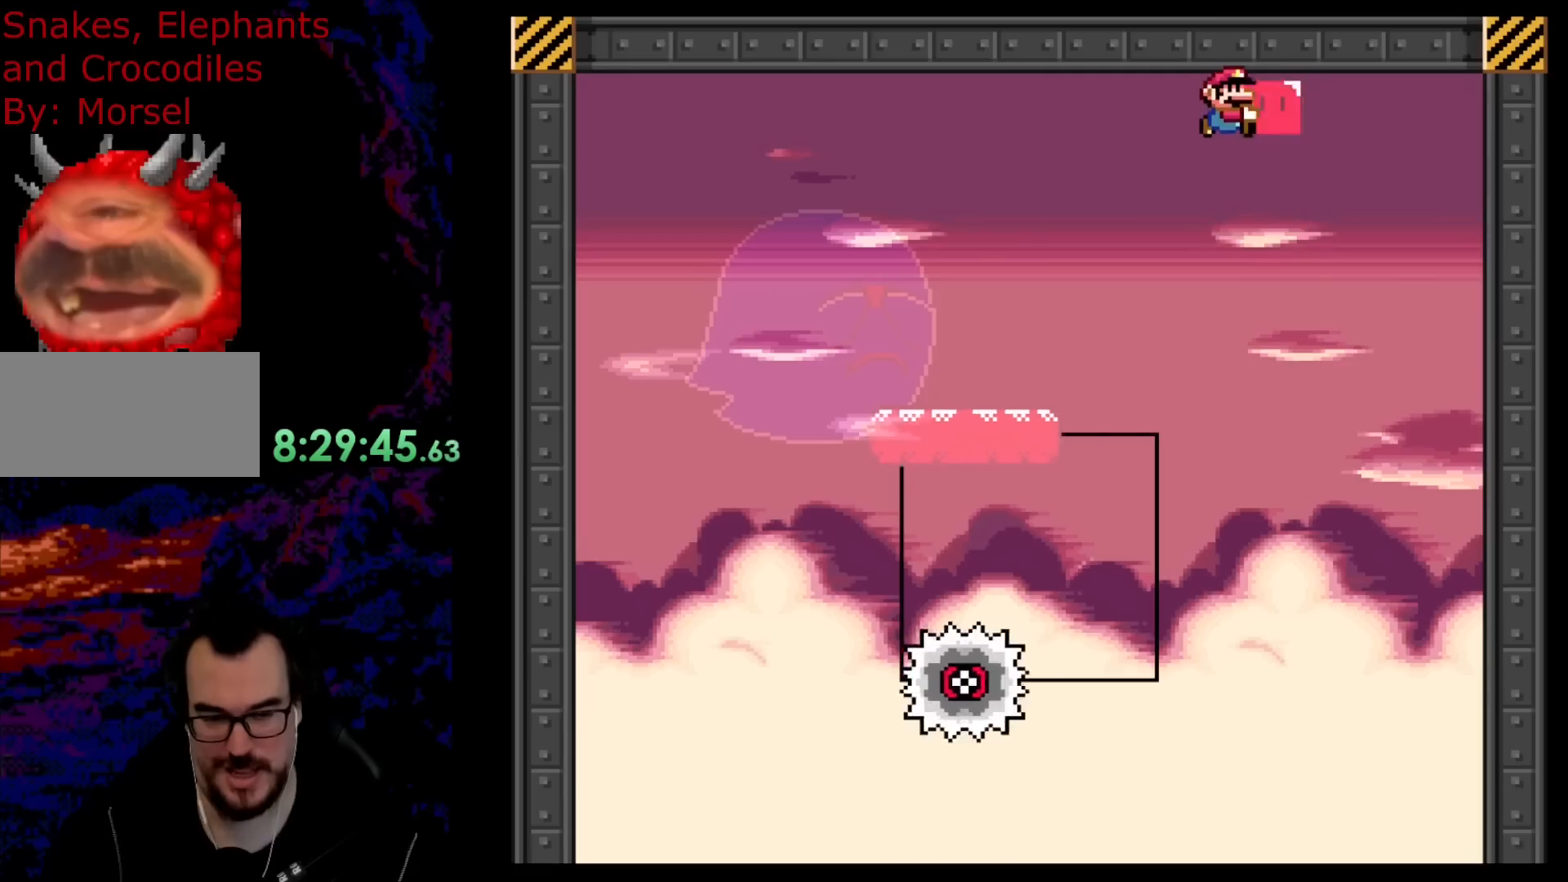
{"buttons": ["Y", "R1"], "events": [[333, "B", "up"]]}
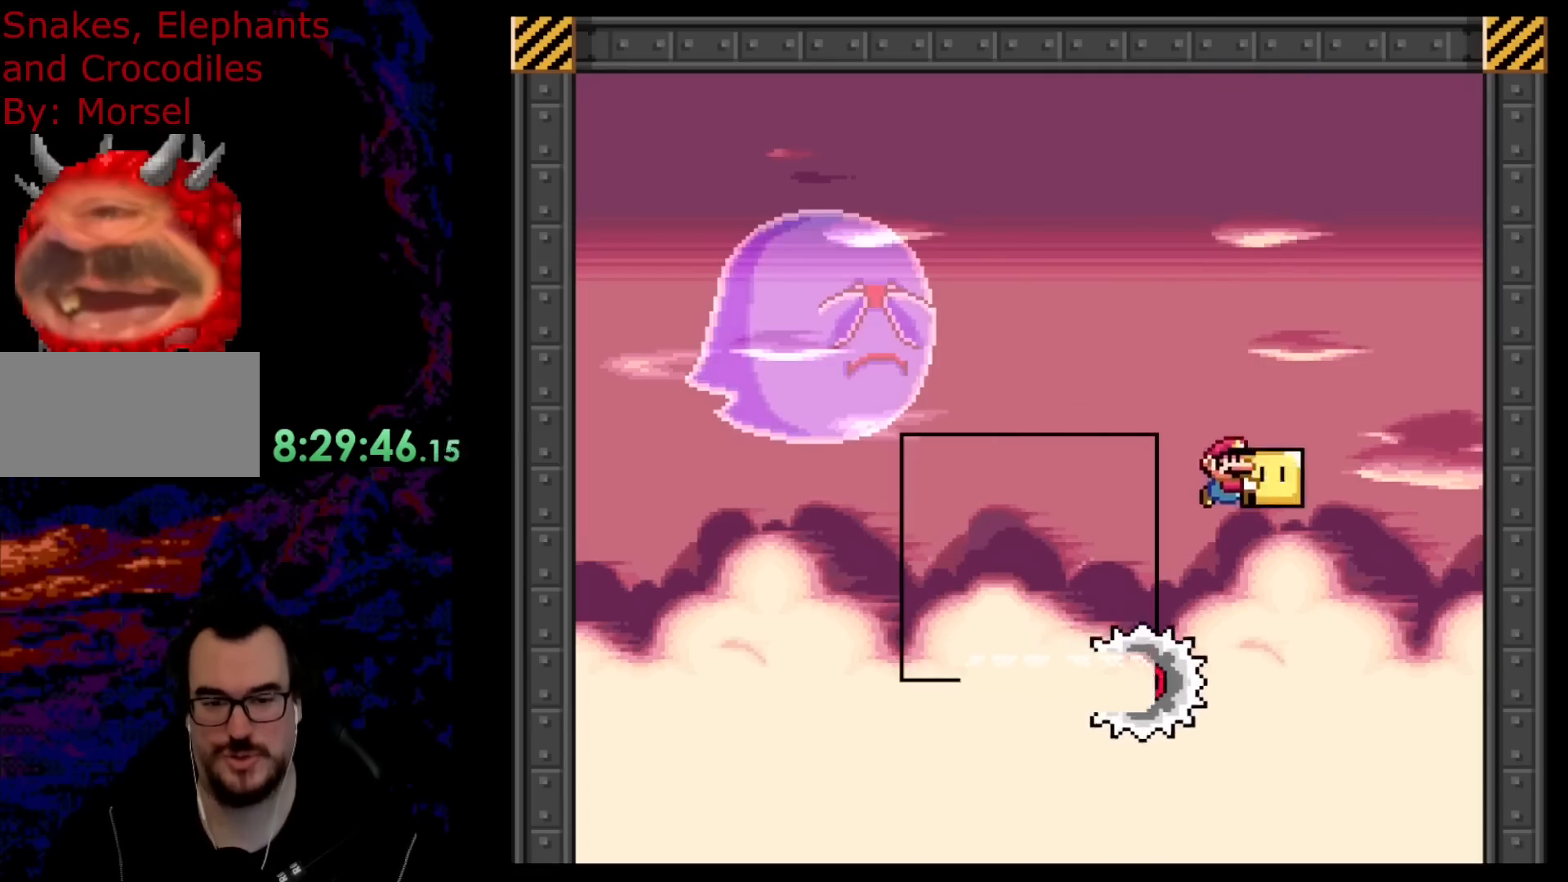
{"buttons": ["B", "Y", "R1"], "events": [[217, "B", "down"]]}
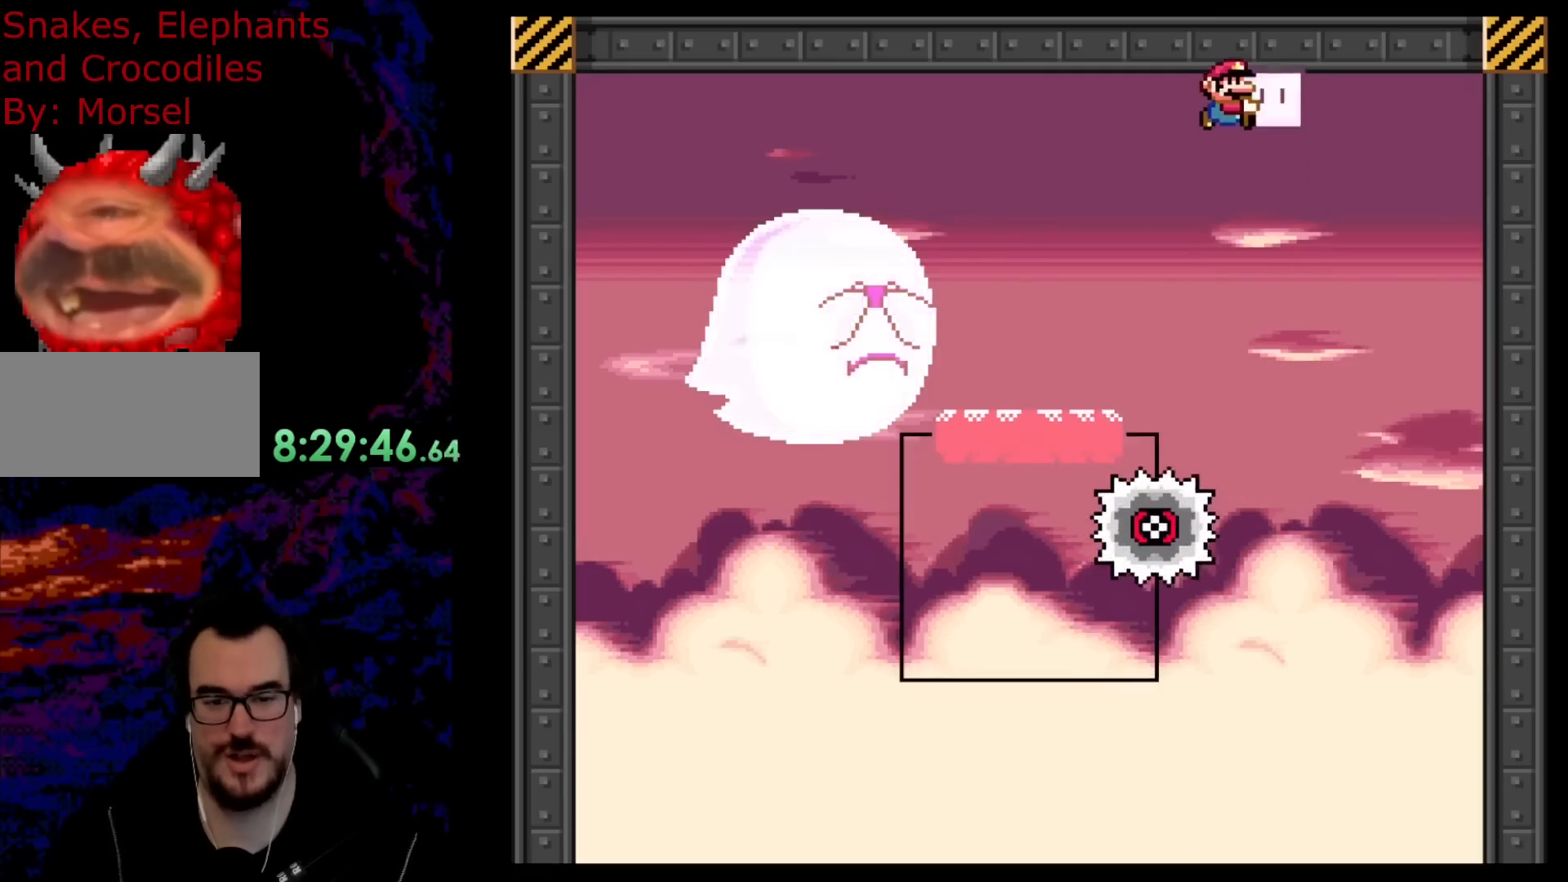
{"buttons": ["Y", "R1"], "events": [[450, "B", "up"]]}
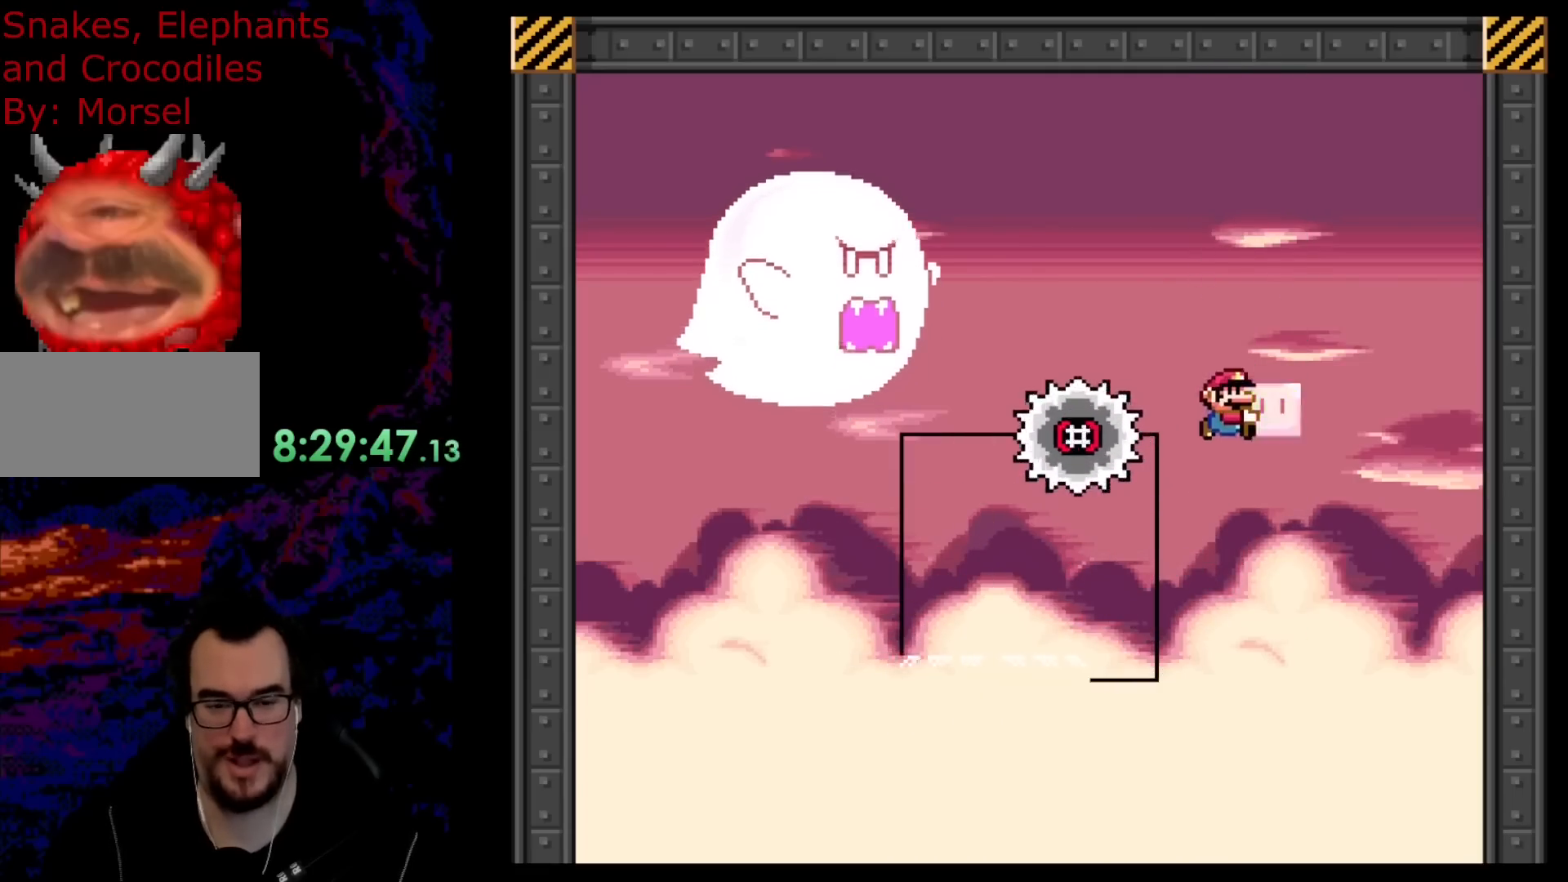
{"buttons": ["B", "Y", "R1"], "events": [[283, "B", "down"]]}
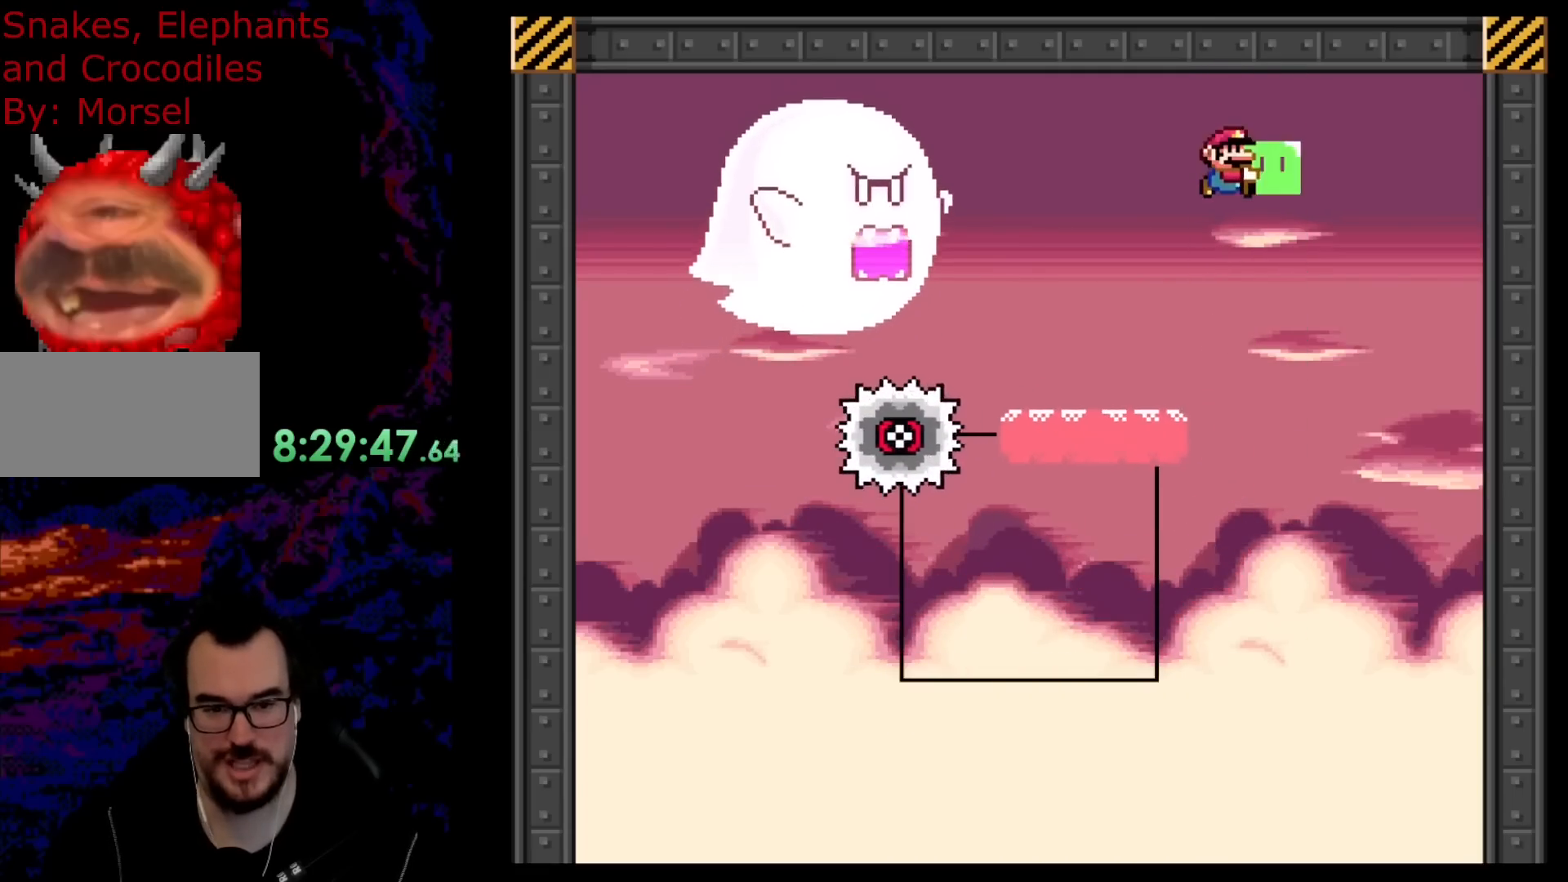
{"buttons": ["Y", "R1"], "events": [[450, "B", "up"]]}
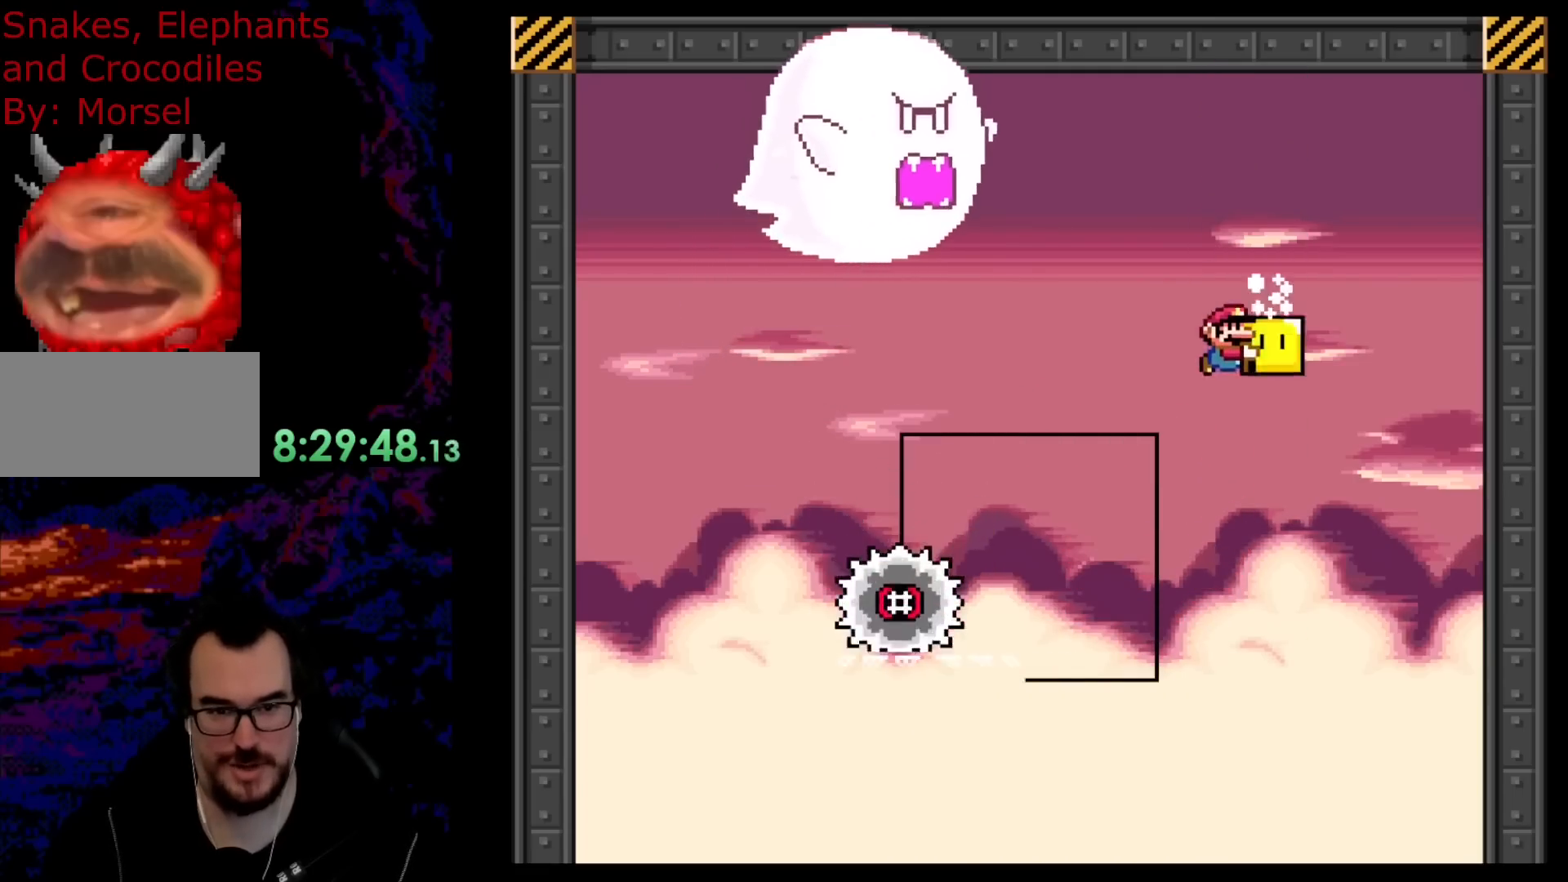
{"buttons": ["B", "Y", "R1"], "events": [[367, "B", "down"]]}
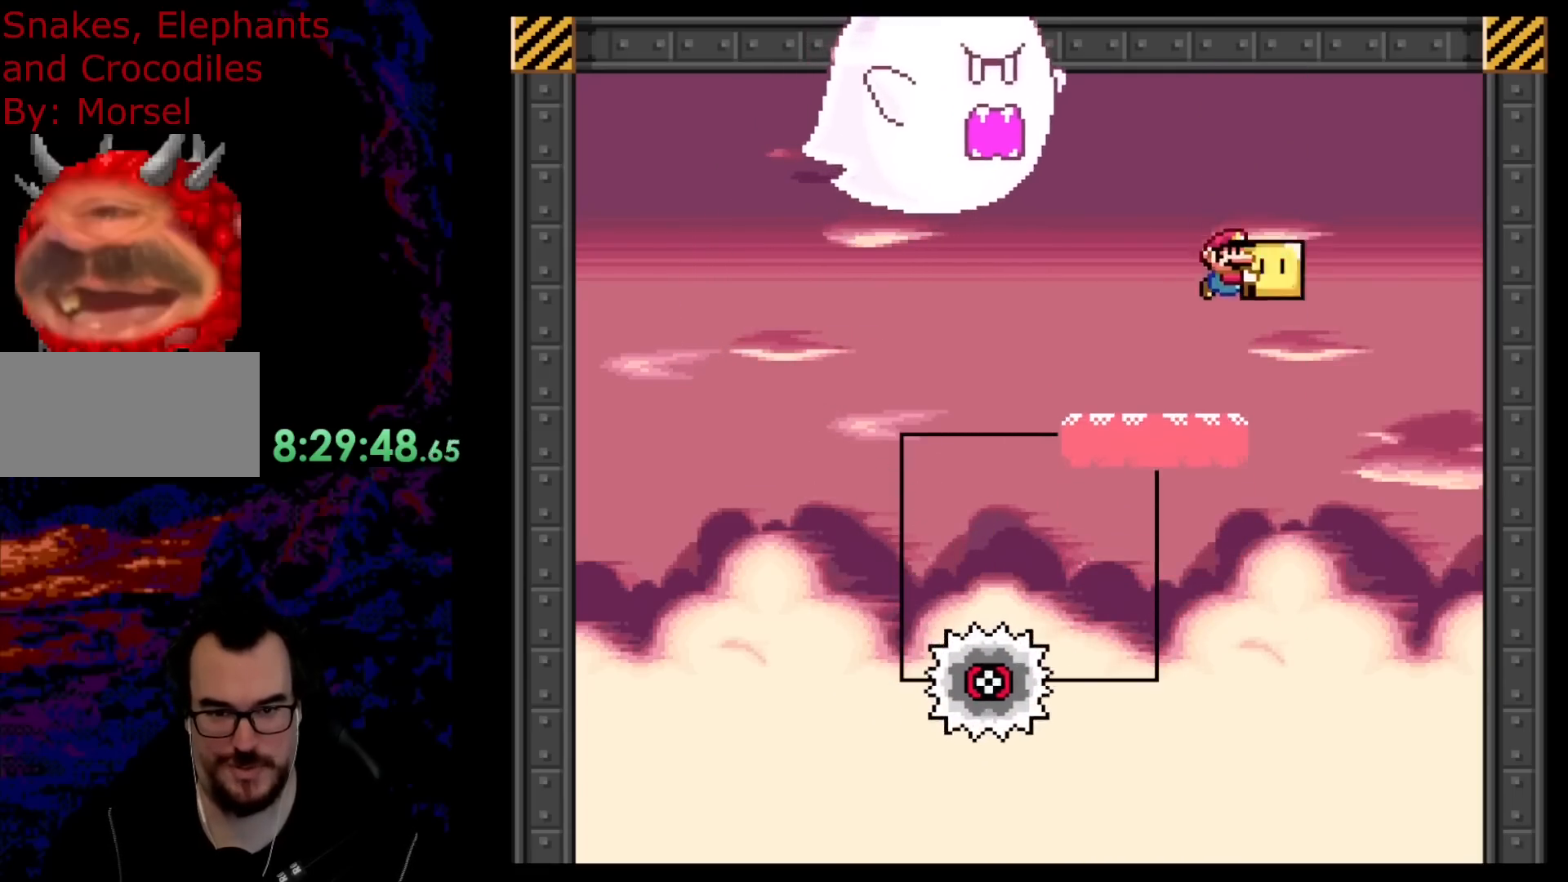
{"buttons": ["B", "Y", "R1"], "events": []}
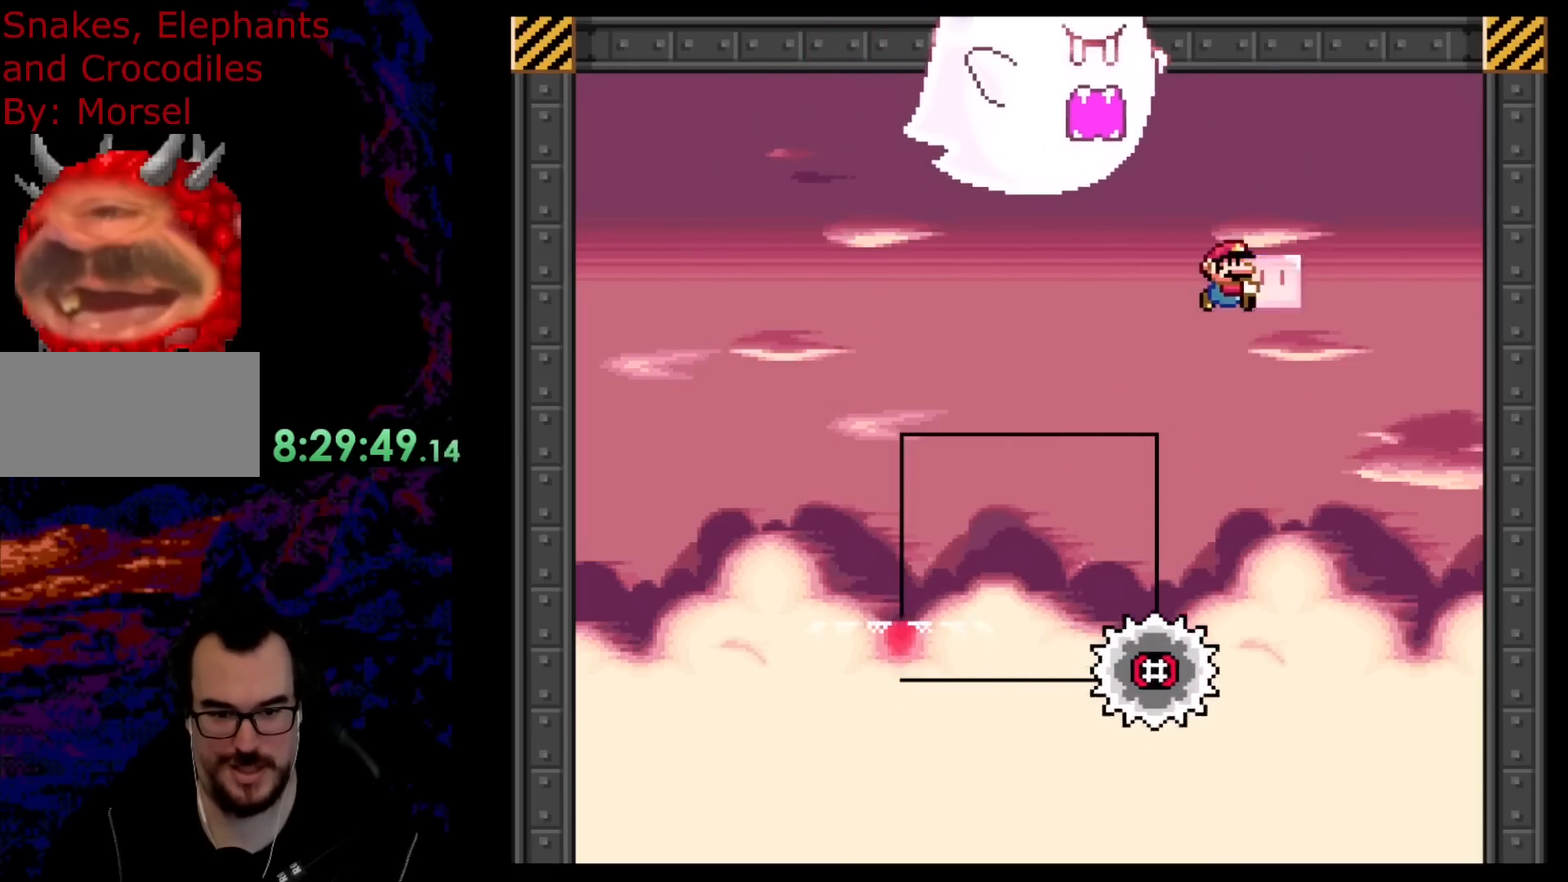
{"buttons": ["B", "Y", "R1"], "events": [[183, "B", "up"], [417, "B", "down"]]}
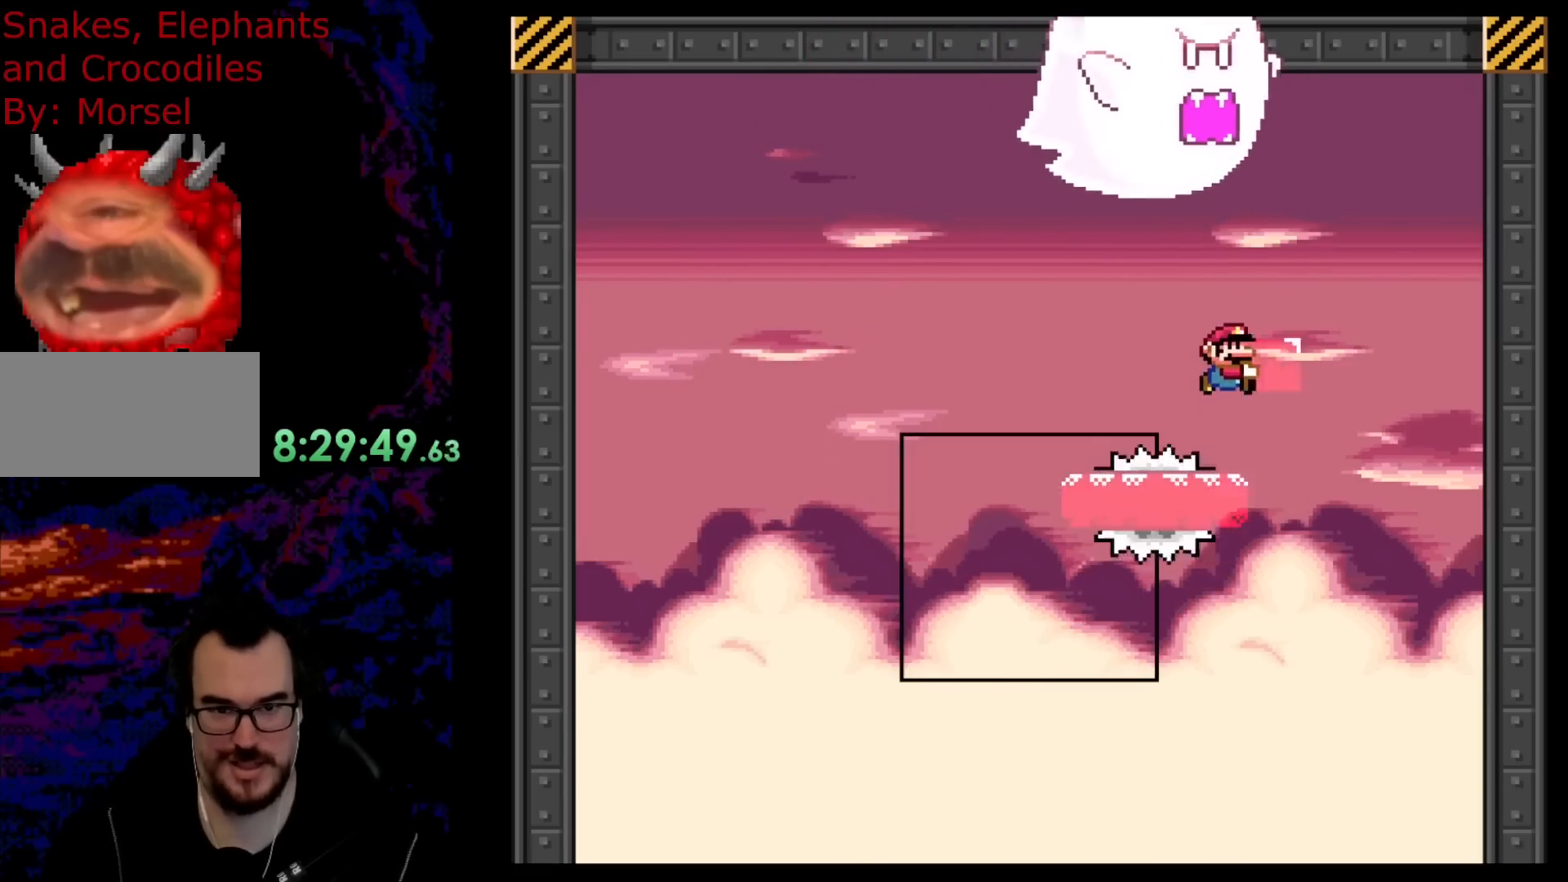
{"buttons": ["B", "Y", "R1"], "events": [[117, "DPAD_UP", "down"], [183, "R1", "up"], [183, "Y", "up"], [300, "Y", "down"], [350, "DPAD_UP", "up"], [367, "R1", "down"]]}
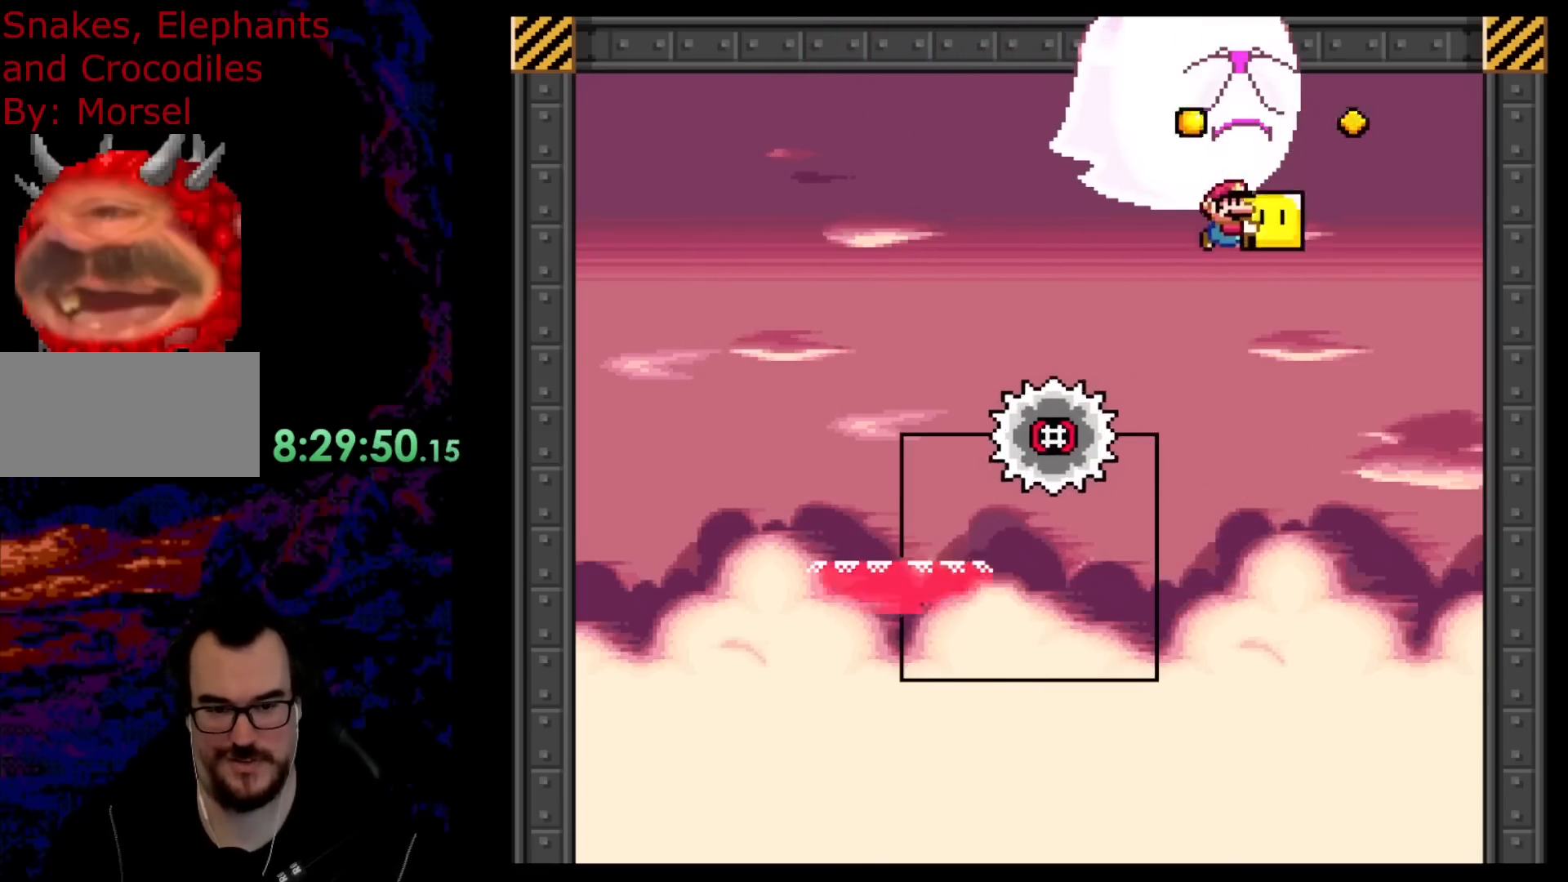
{"buttons": ["B", "Y", "R1"], "events": [[333, "B", "up"], [500, "B", "down"]]}
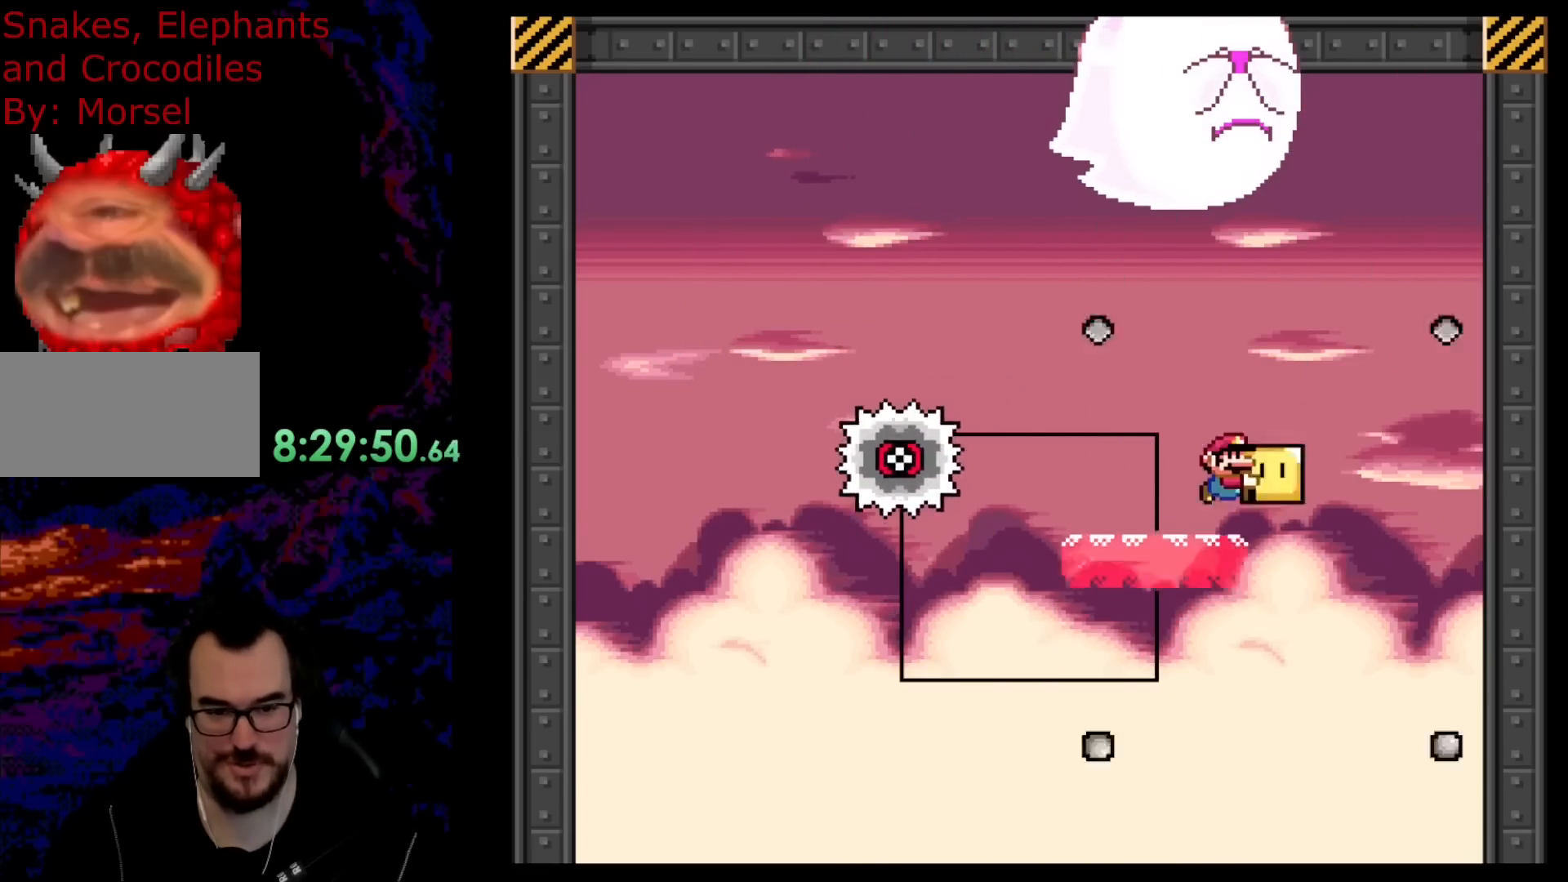
{"buttons": ["B", "Y", "R1"], "events": []}
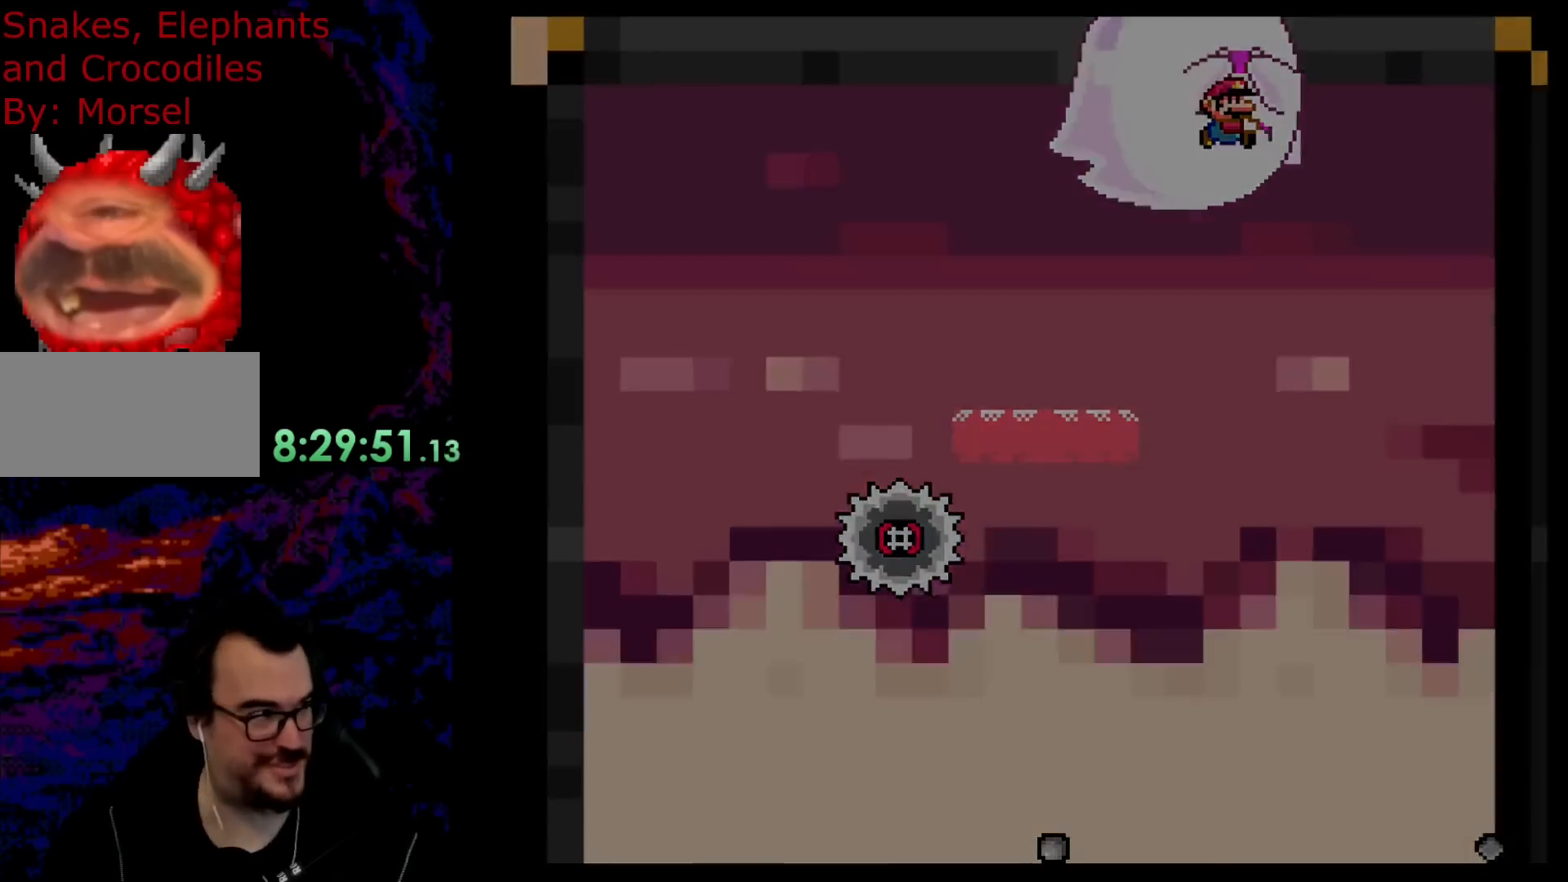
{"buttons": [], "events": [[383, "B", "up"], [383, "R1", "up"], [400, "Y", "up"]]}
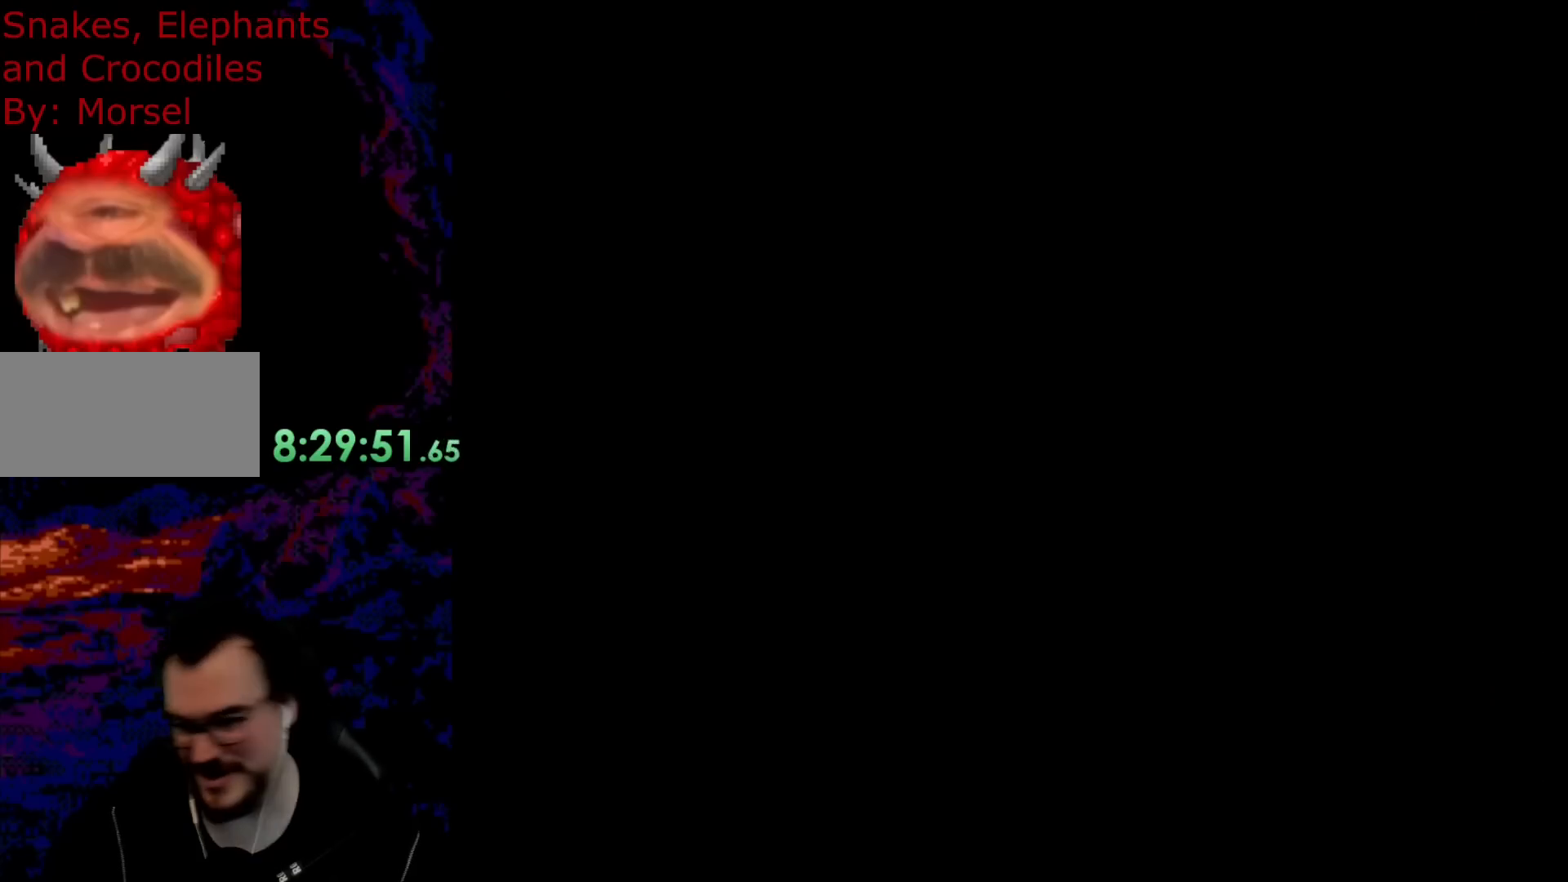
{"buttons": [], "events": []}
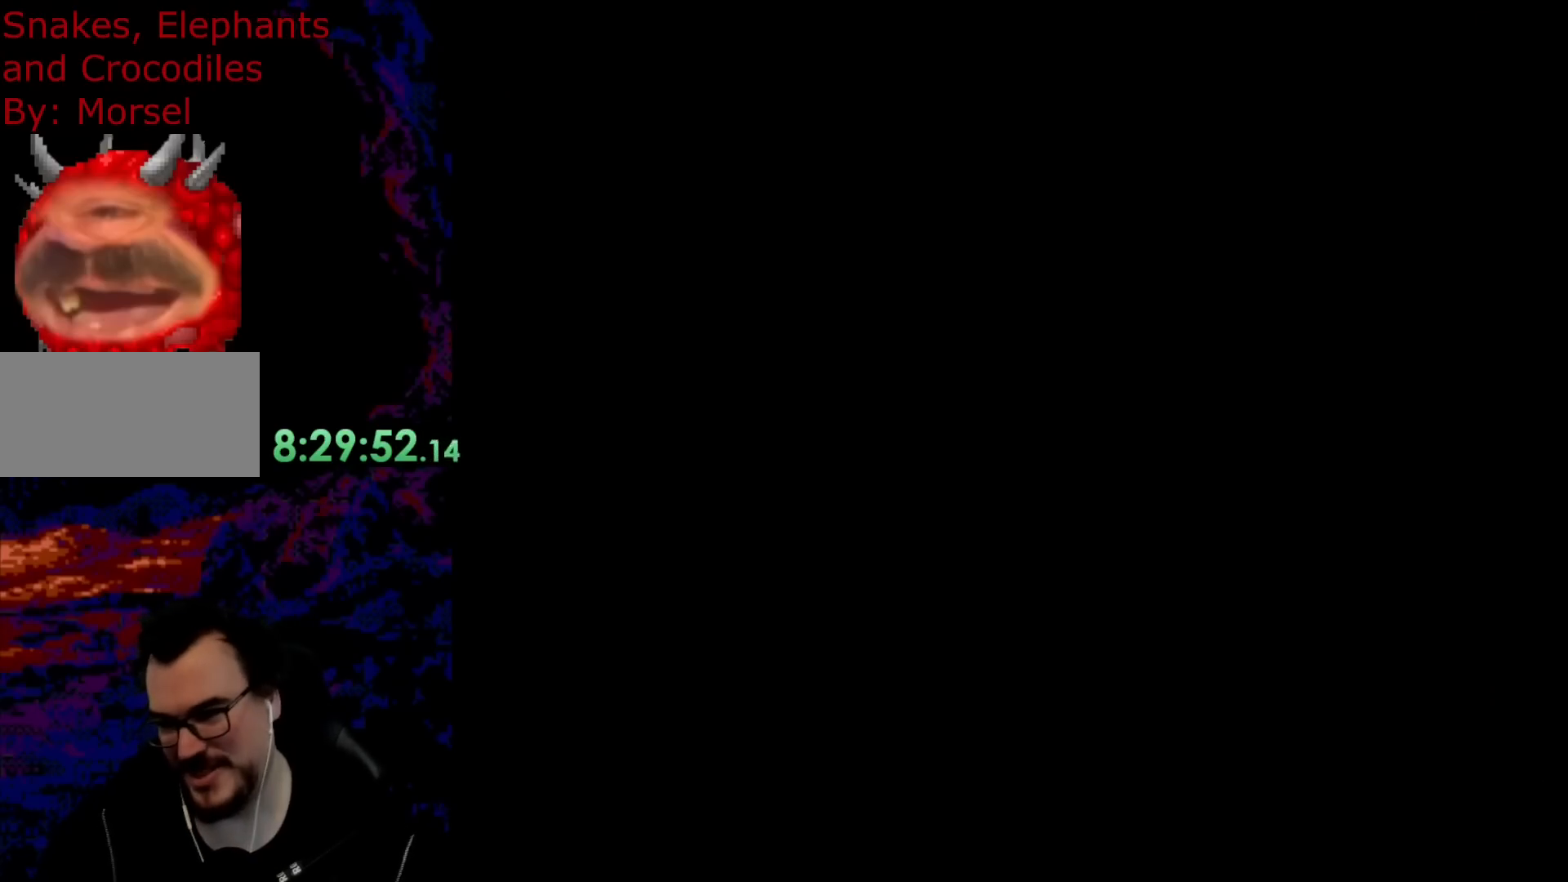
{"buttons": ["Y"], "events": [[467, "Y", "down"]]}
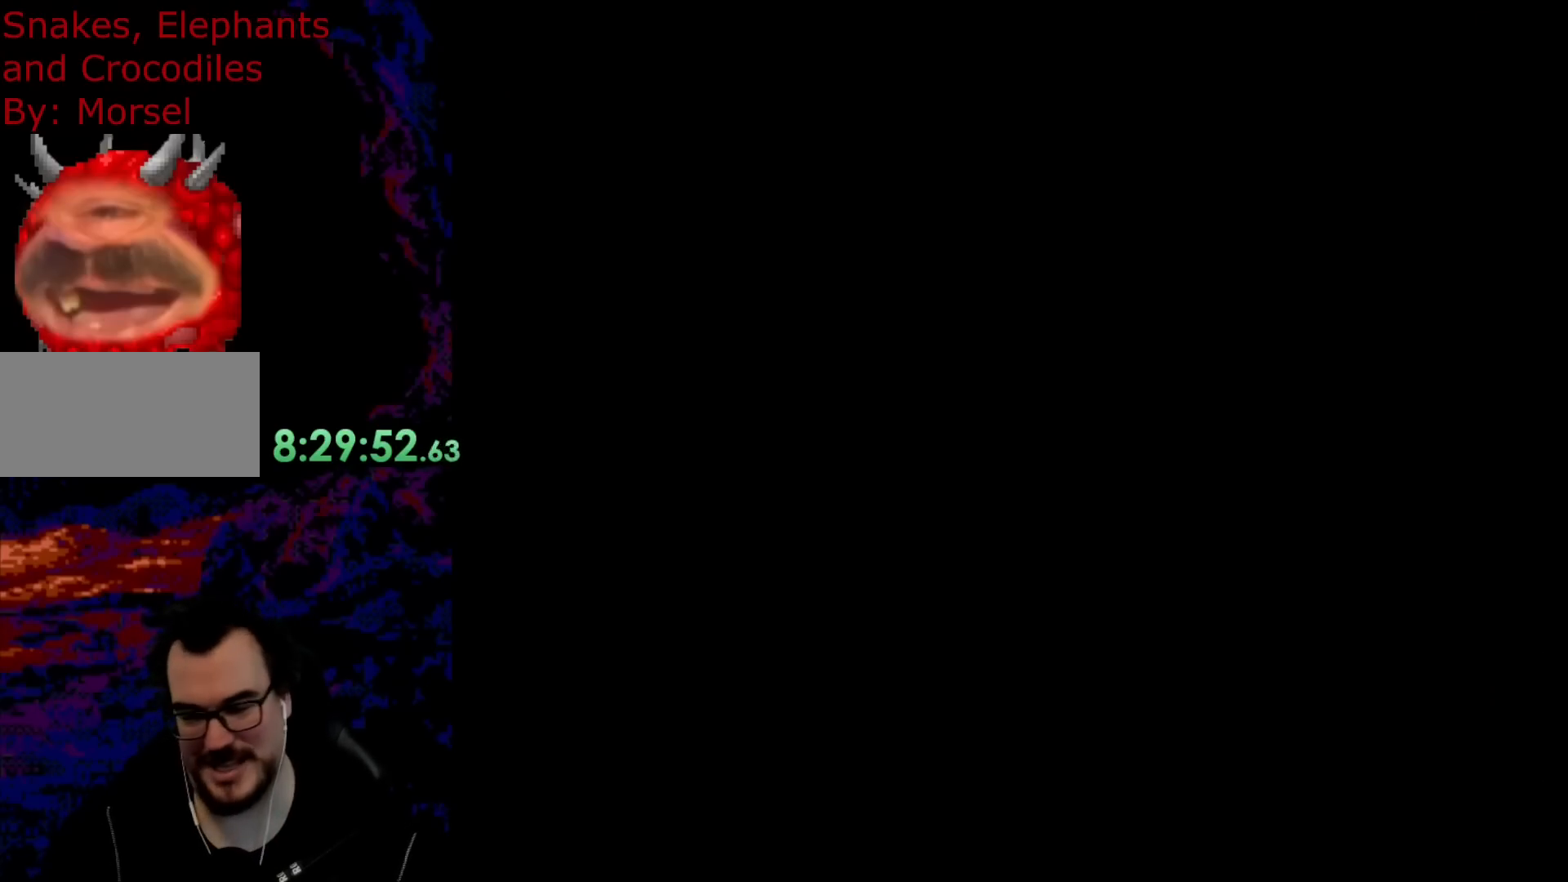
{"buttons": ["Y"], "events": []}
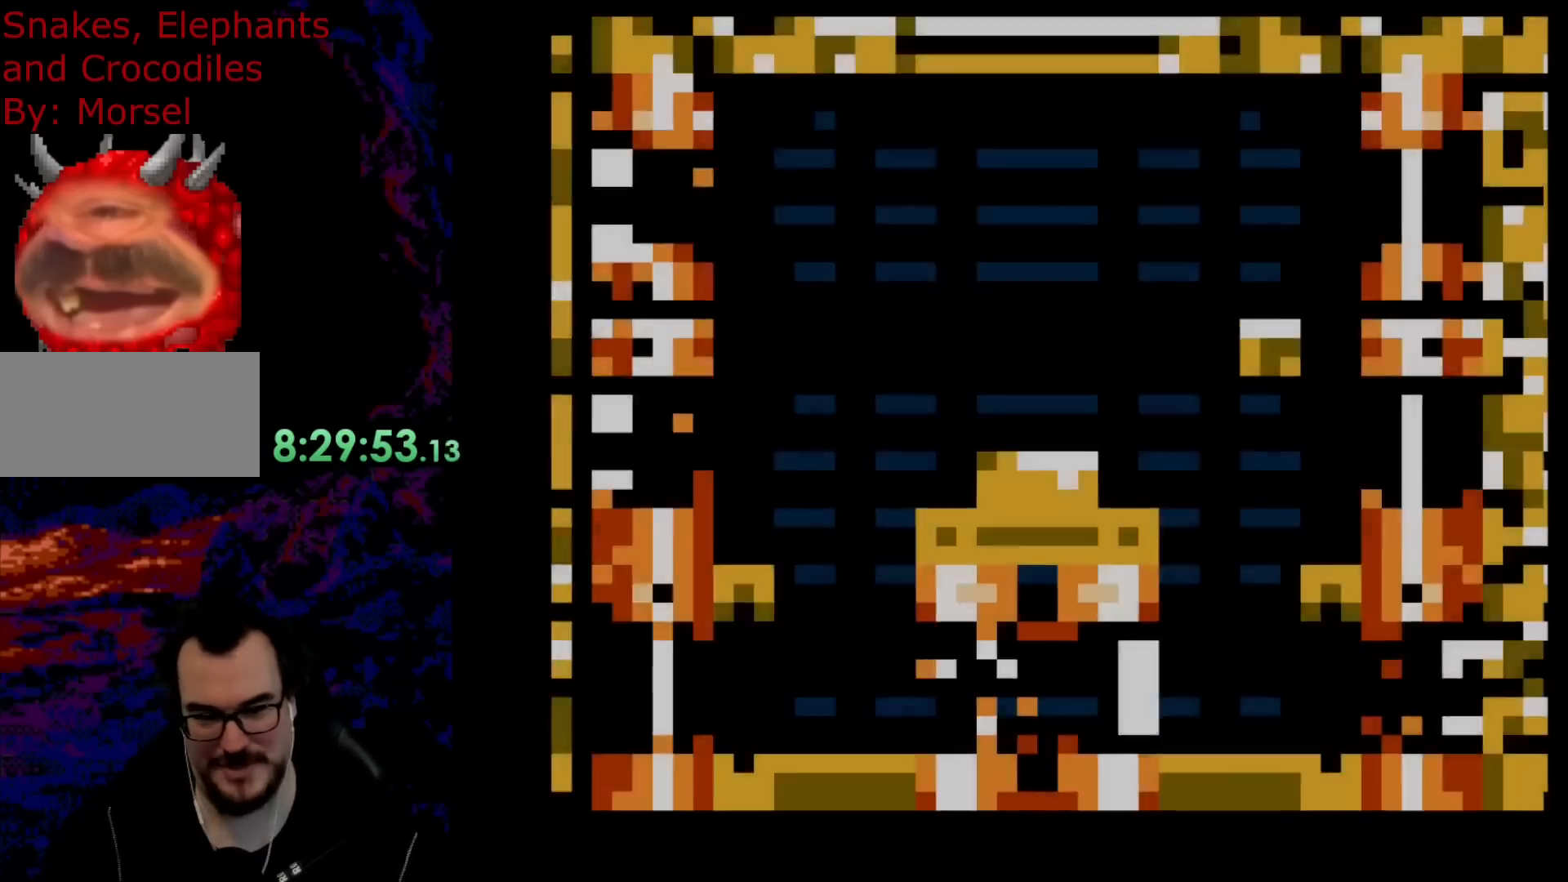
{"buttons": ["Y"], "events": []}
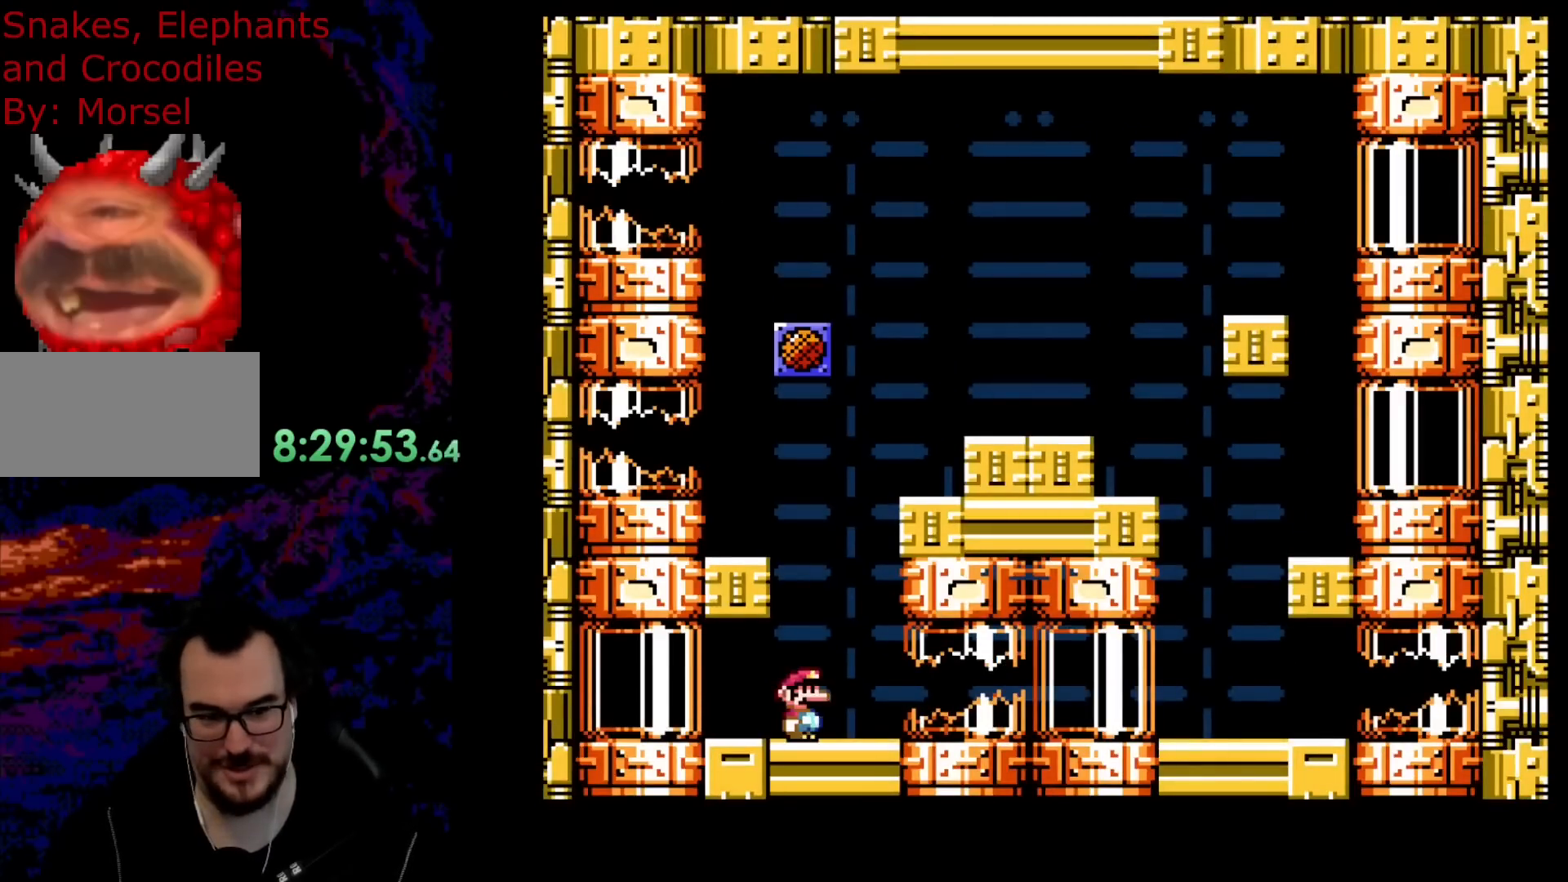
{"buttons": ["B", "Y", "DPAD_RIGHT"], "events": [[150, "B", "down"], [167, "DPAD_RIGHT", "down"]]}
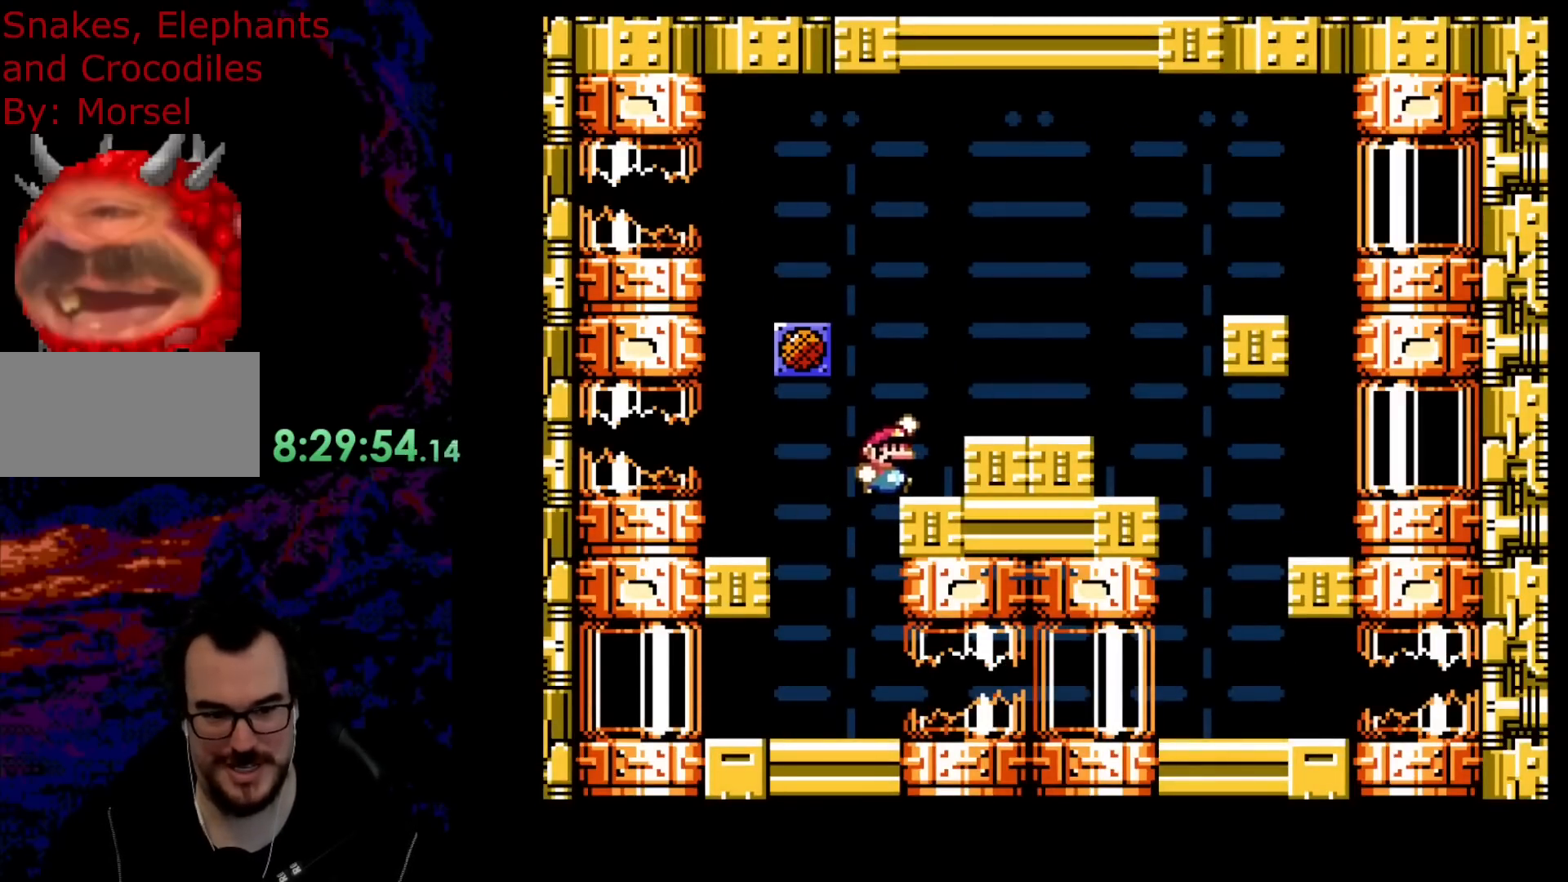
{"buttons": ["B", "Y", "DPAD_RIGHT"], "events": [[33, "B", "up"], [267, "B", "down"]]}
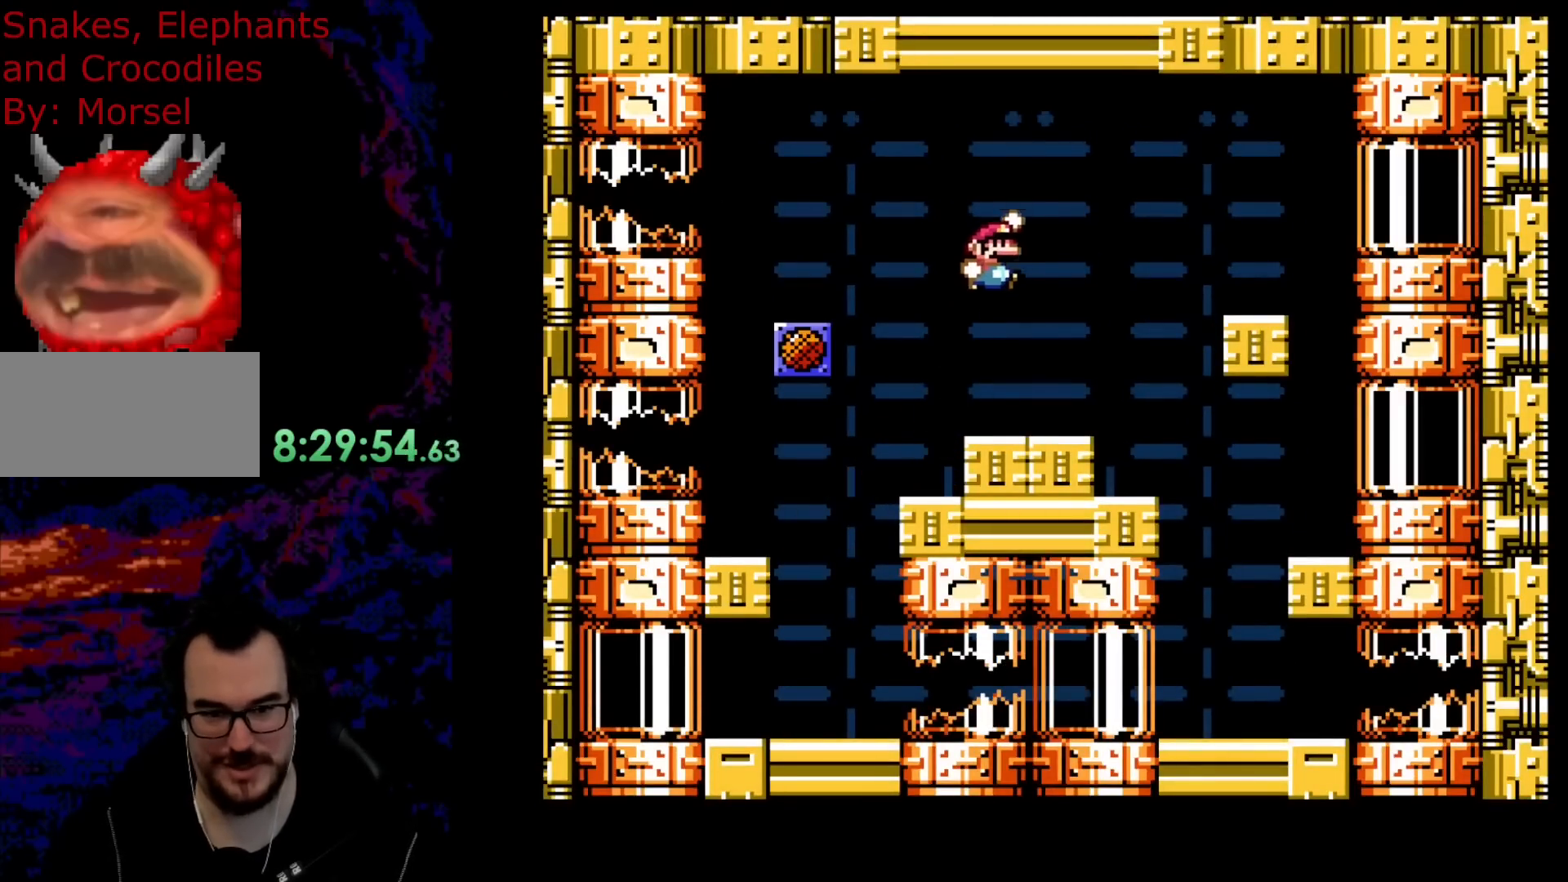
{"buttons": ["B", "Y", "DPAD_RIGHT"], "events": []}
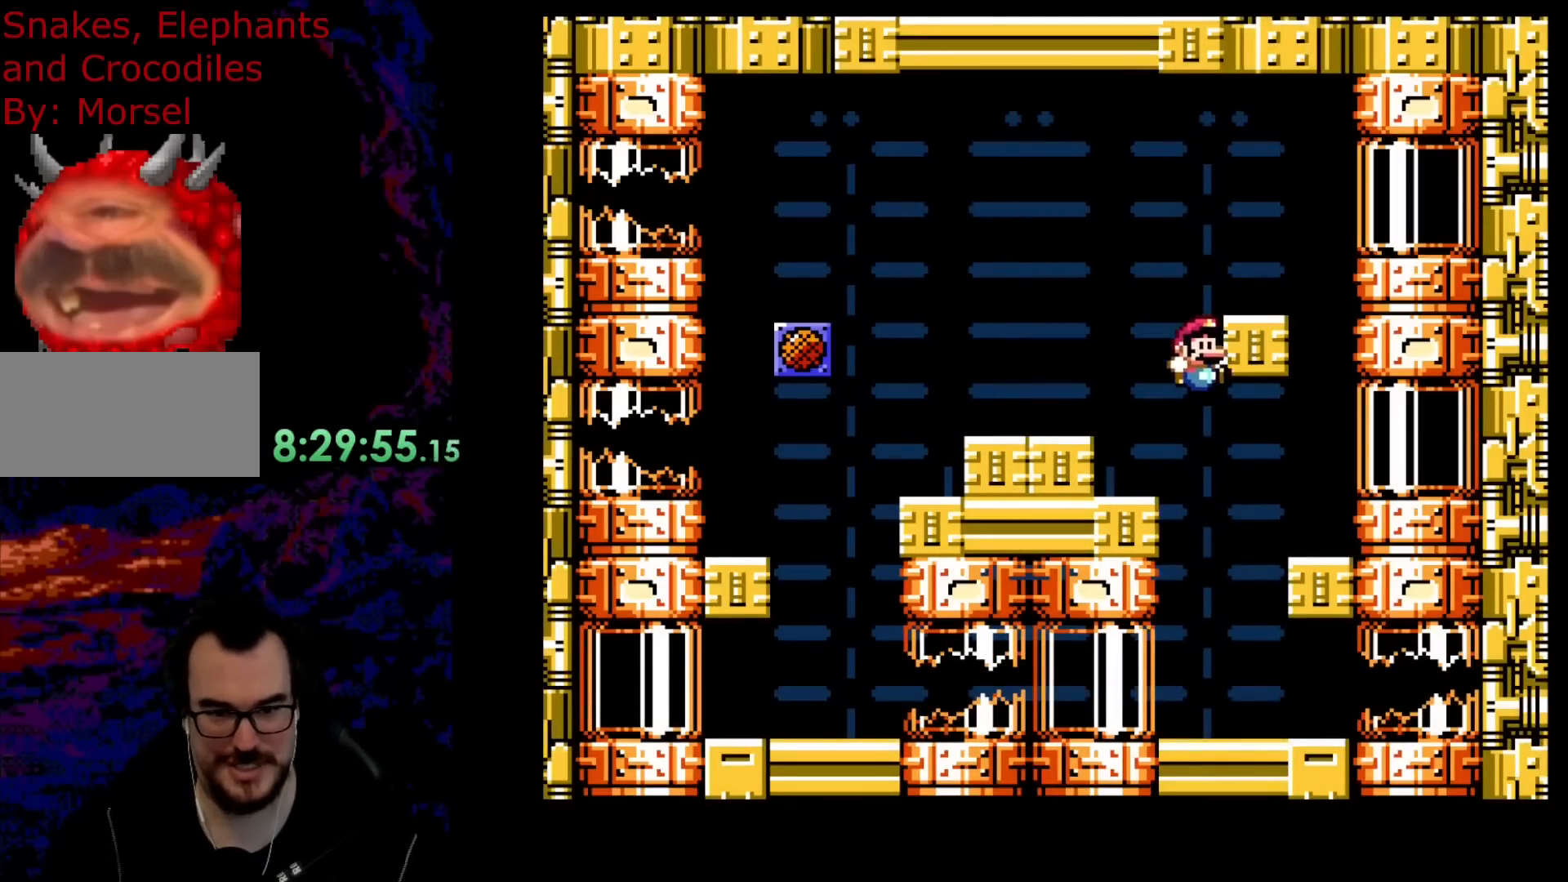
{"buttons": ["B", "Y", "DPAD_RIGHT"], "events": [[100, "B", "up"], [217, "DPAD_RIGHT", "up"], [267, "DPAD_DOWN", "down"], [267, "DPAD_LEFT", "down"], [283, "DPAD_DOWN", "up"], [383, "DPAD_LEFT", "up"], [433, "B", "down"], [467, "DPAD_RIGHT", "down"]]}
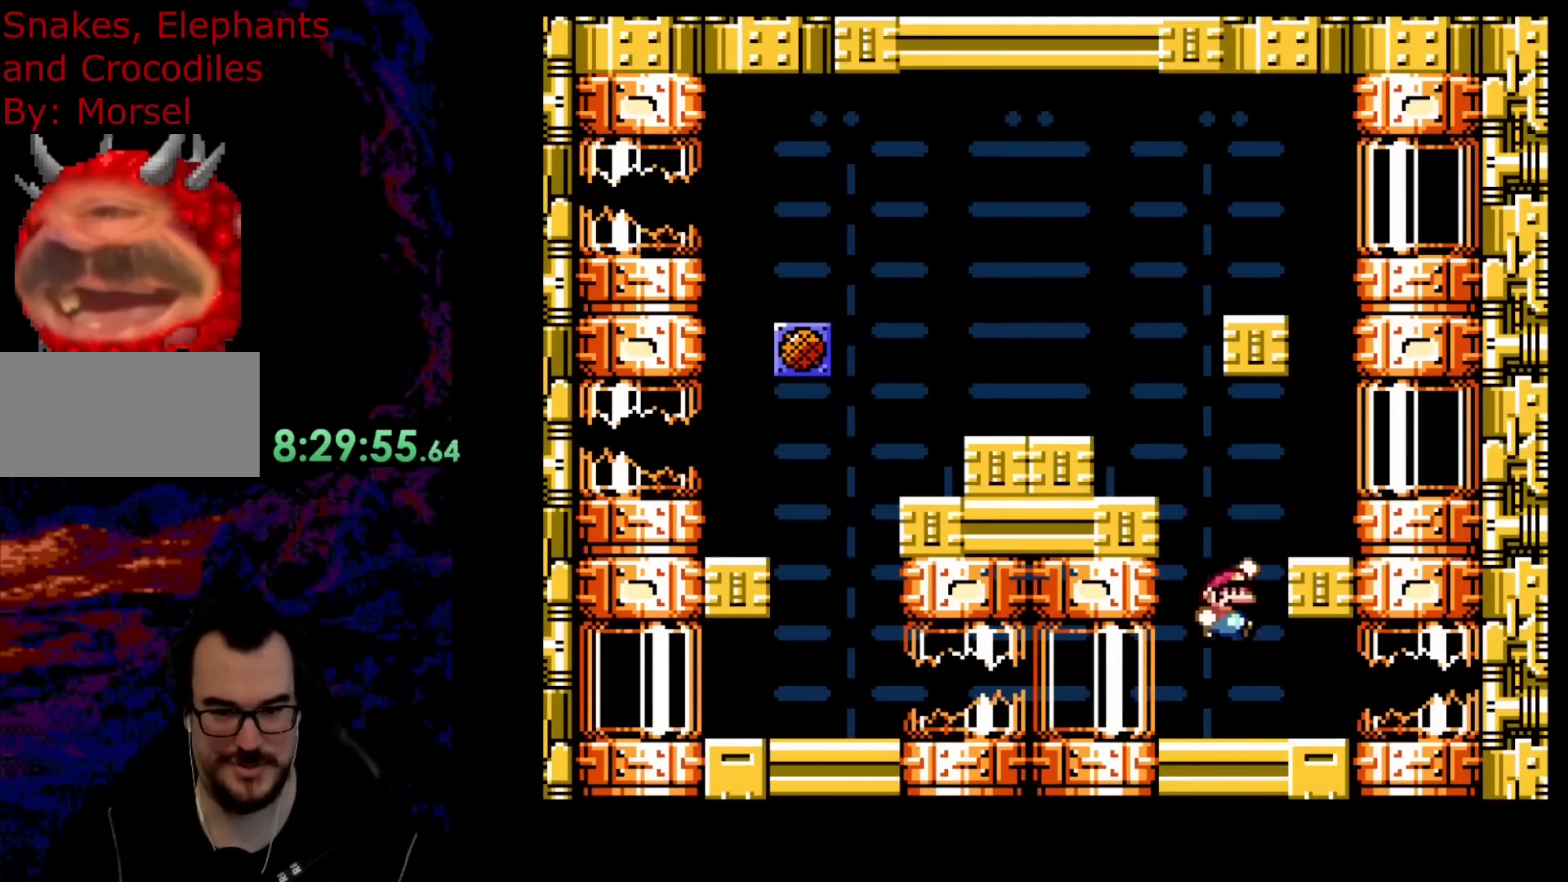
{"buttons": ["B", "Y", "DPAD_RIGHT"], "events": []}
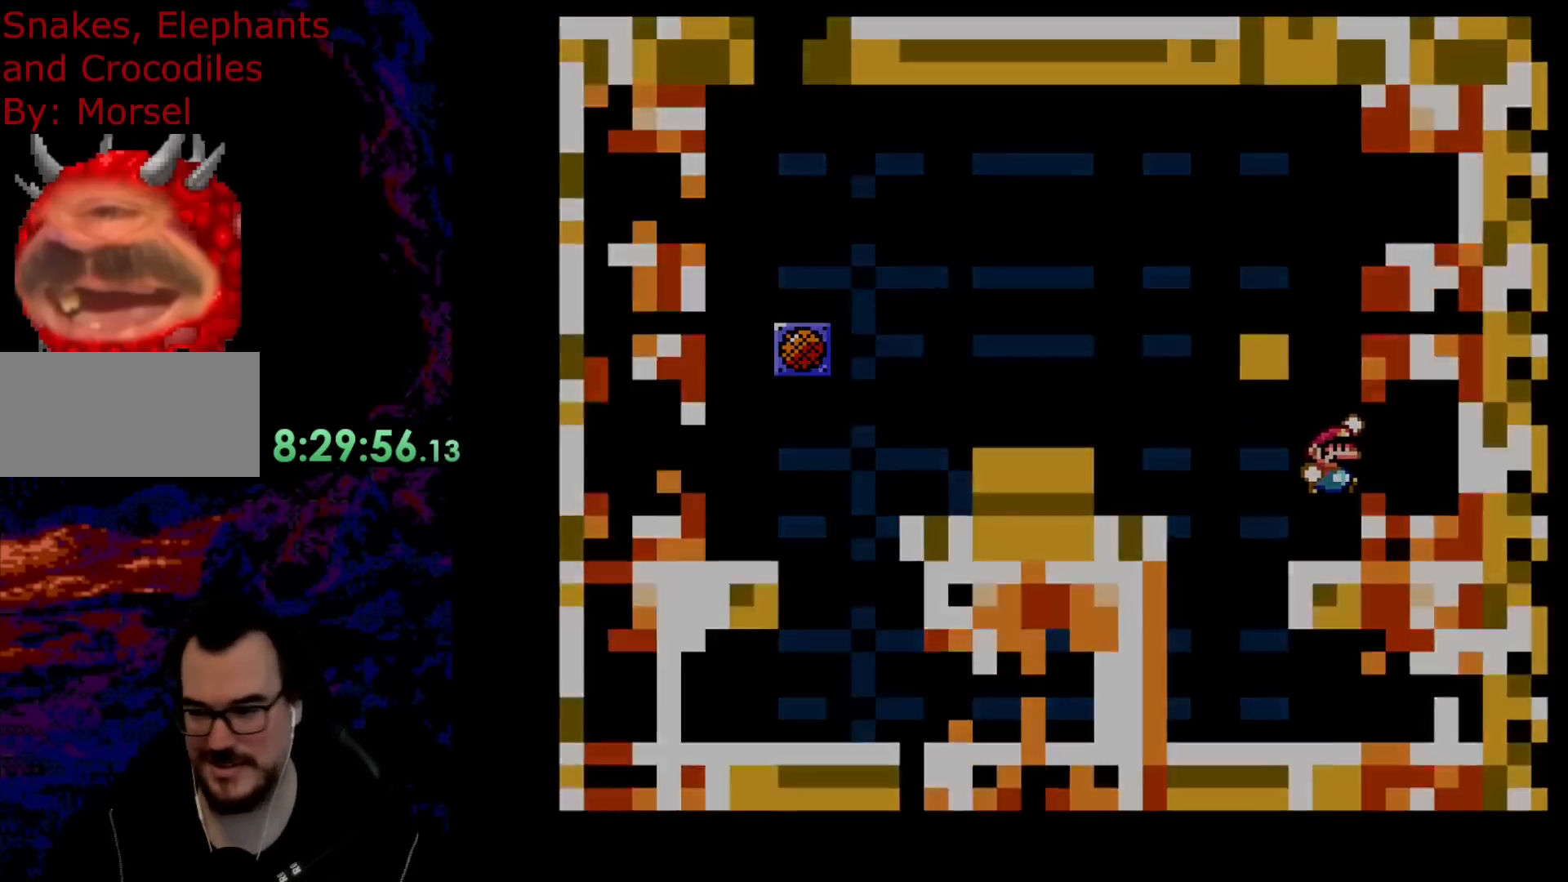
{"buttons": ["Y"], "events": [[133, "B", "up"], [133, "DPAD_RIGHT", "up"], [200, "Y", "up"], [467, "Y", "down"]]}